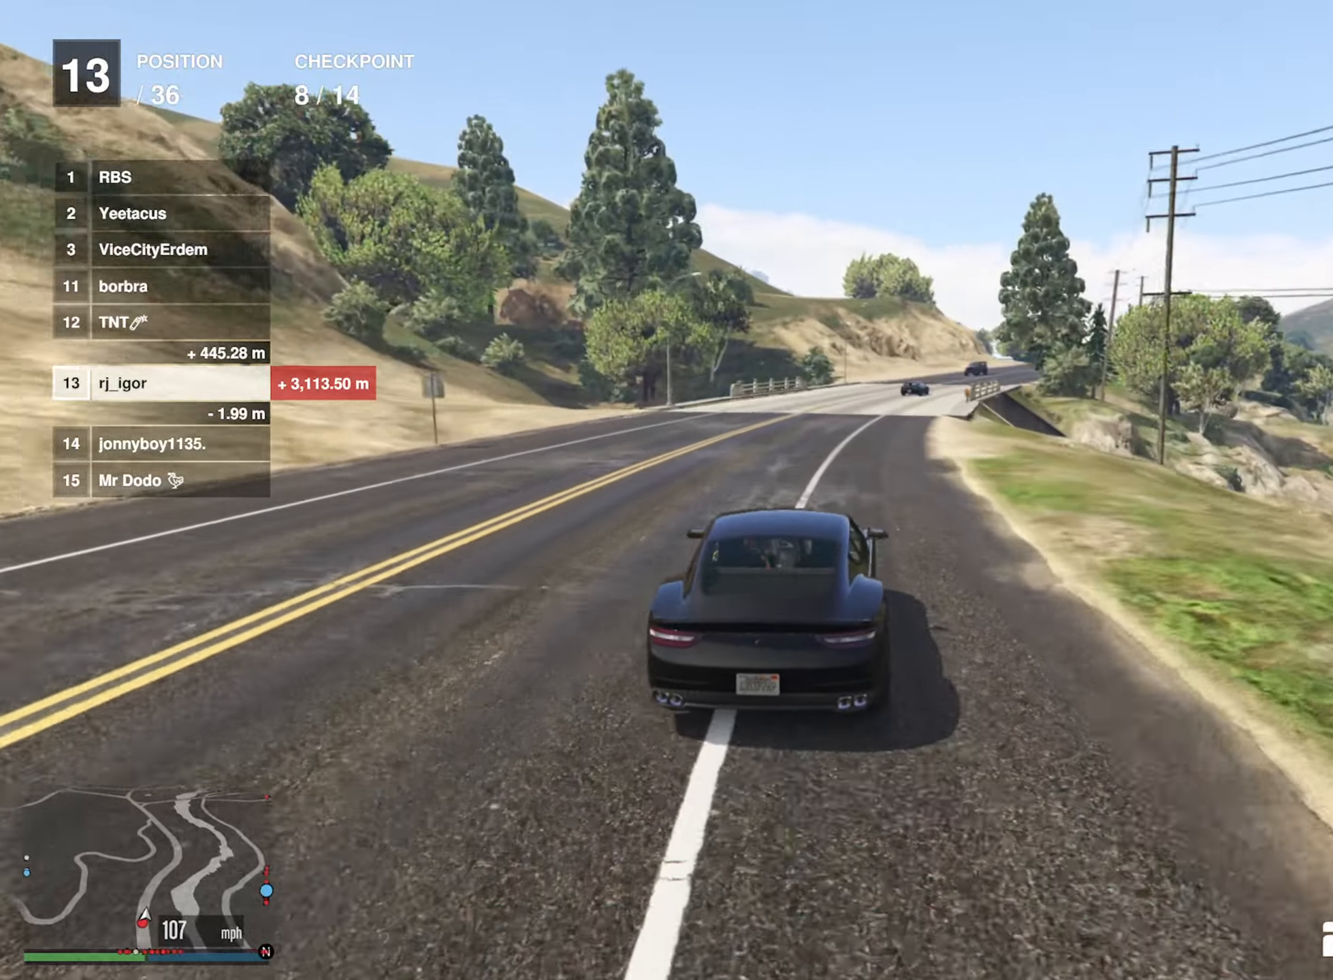
Gameplay with a controller (Xbox layout); each line is a JSON object with the inputs held at the frame after it. "events" lists button and stick changes between this image and that frame as [ms after this image, input, new state], when the widget could be followed in between.
{"buttons": ["R2"], "left_stick": "center", "right_stick": "center", "events": [[216, "left_stick", "down-right"], [383, "left_stick", "center"]]}
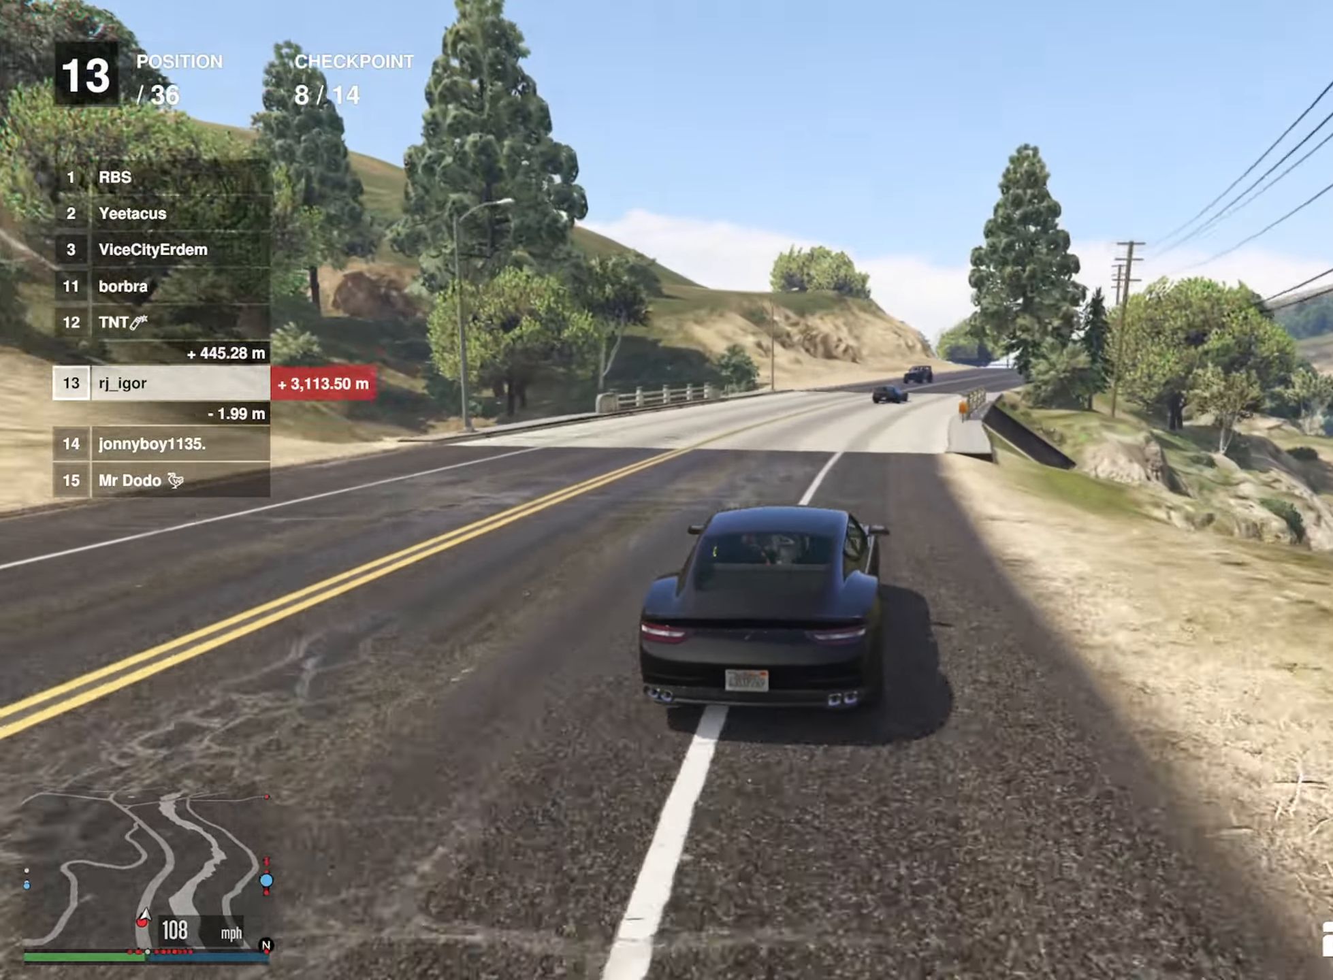
{"buttons": ["R2"], "left_stick": "center", "right_stick": "center", "events": [[50, "left_stick", "down-right"], [166, "left_stick", "center"], [366, "left_stick", "down-right"], [500, "left_stick", "center"]]}
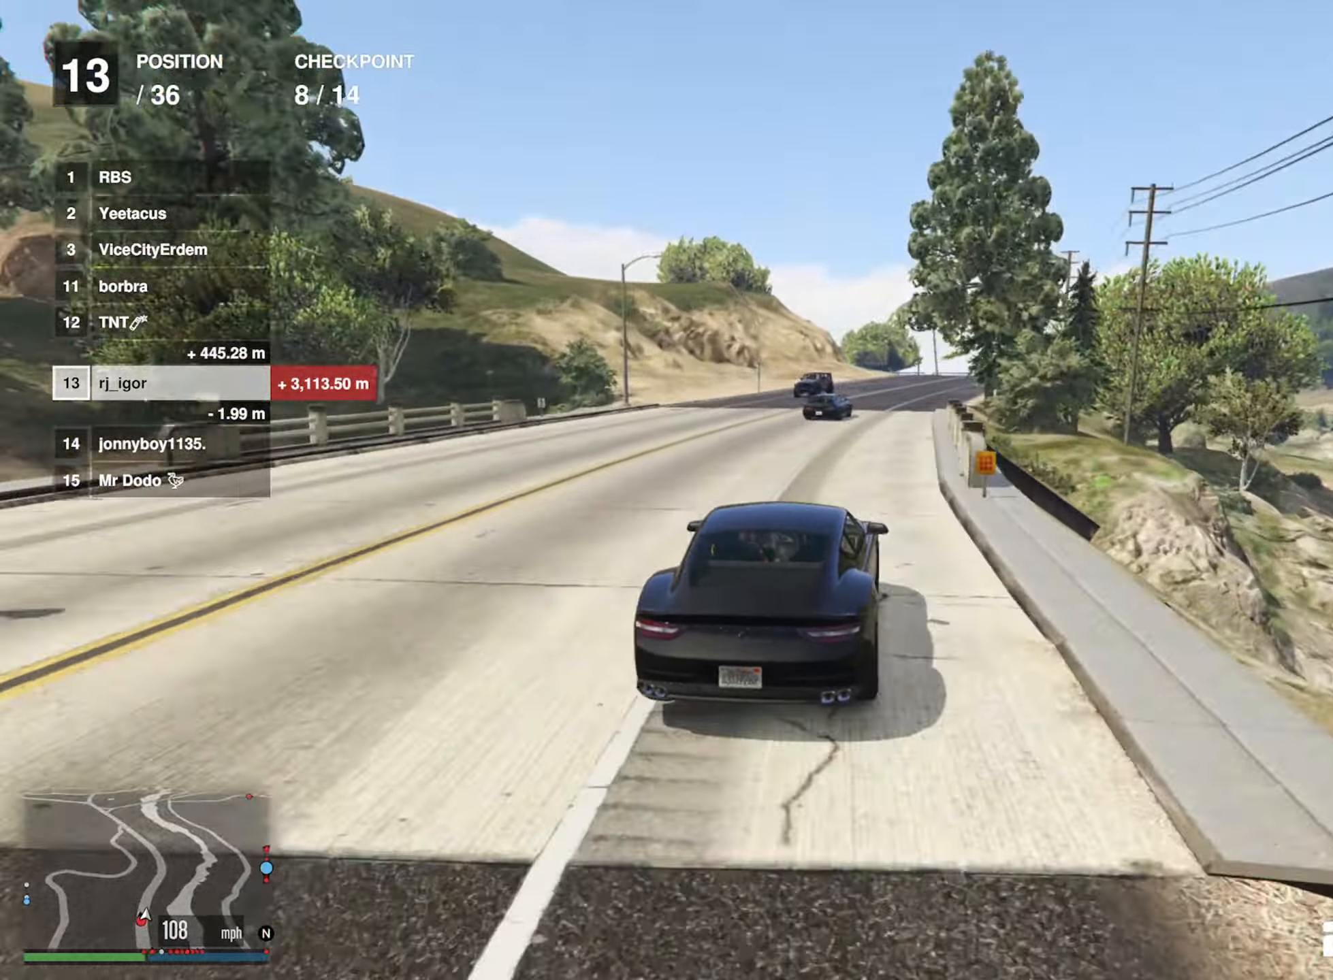
{"buttons": ["R2"], "left_stick": "center", "right_stick": "center", "events": [[200, "left_stick", "down-right"], [283, "left_stick", "center"]]}
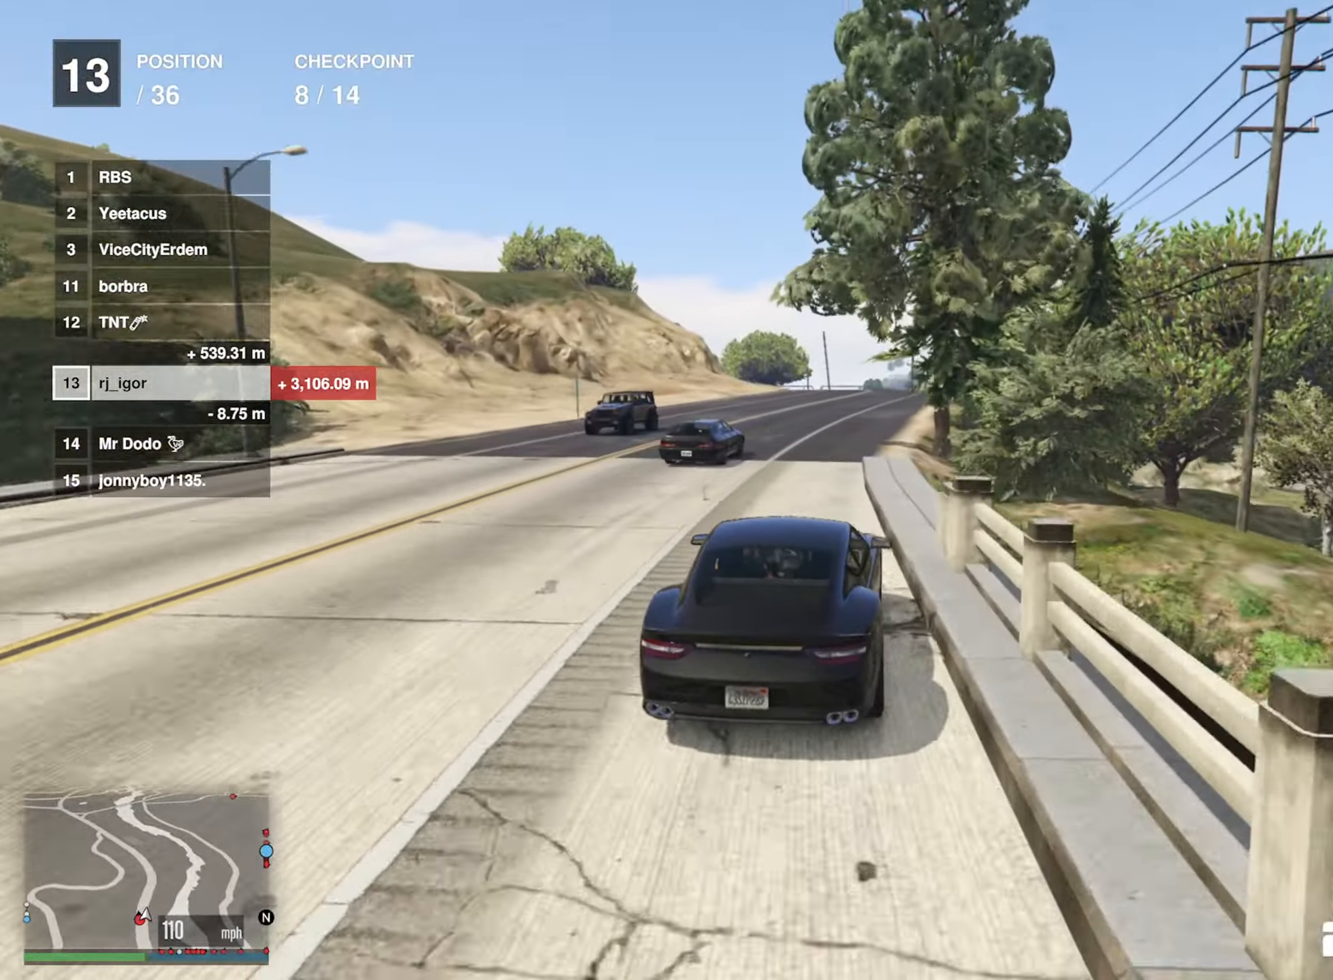
{"buttons": ["R2"], "left_stick": "center", "right_stick": "center", "events": []}
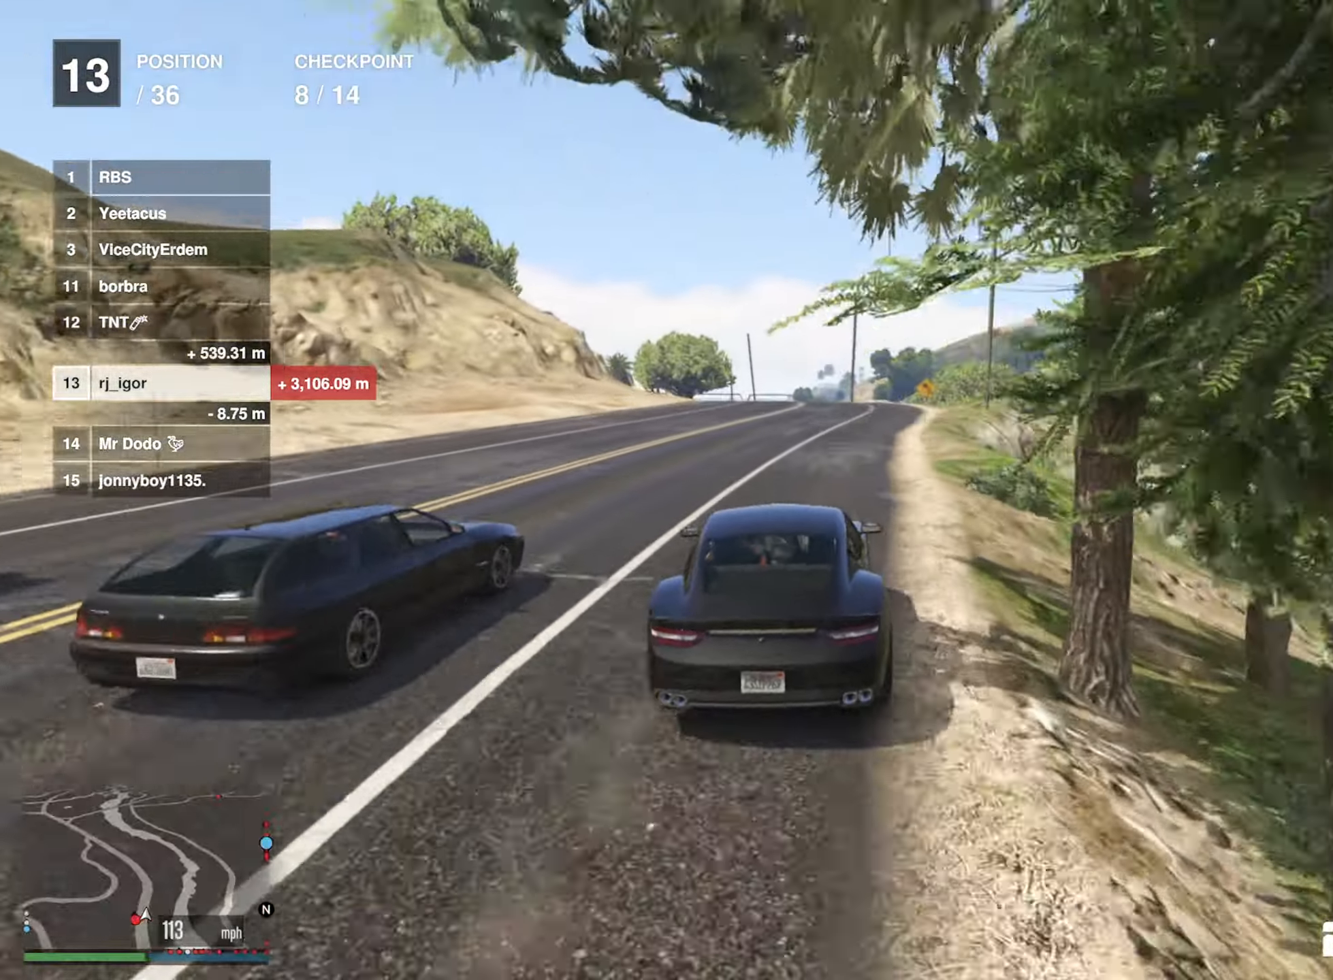
{"buttons": ["R2"], "left_stick": "left", "right_stick": "center", "events": [[450, "left_stick", "left"]]}
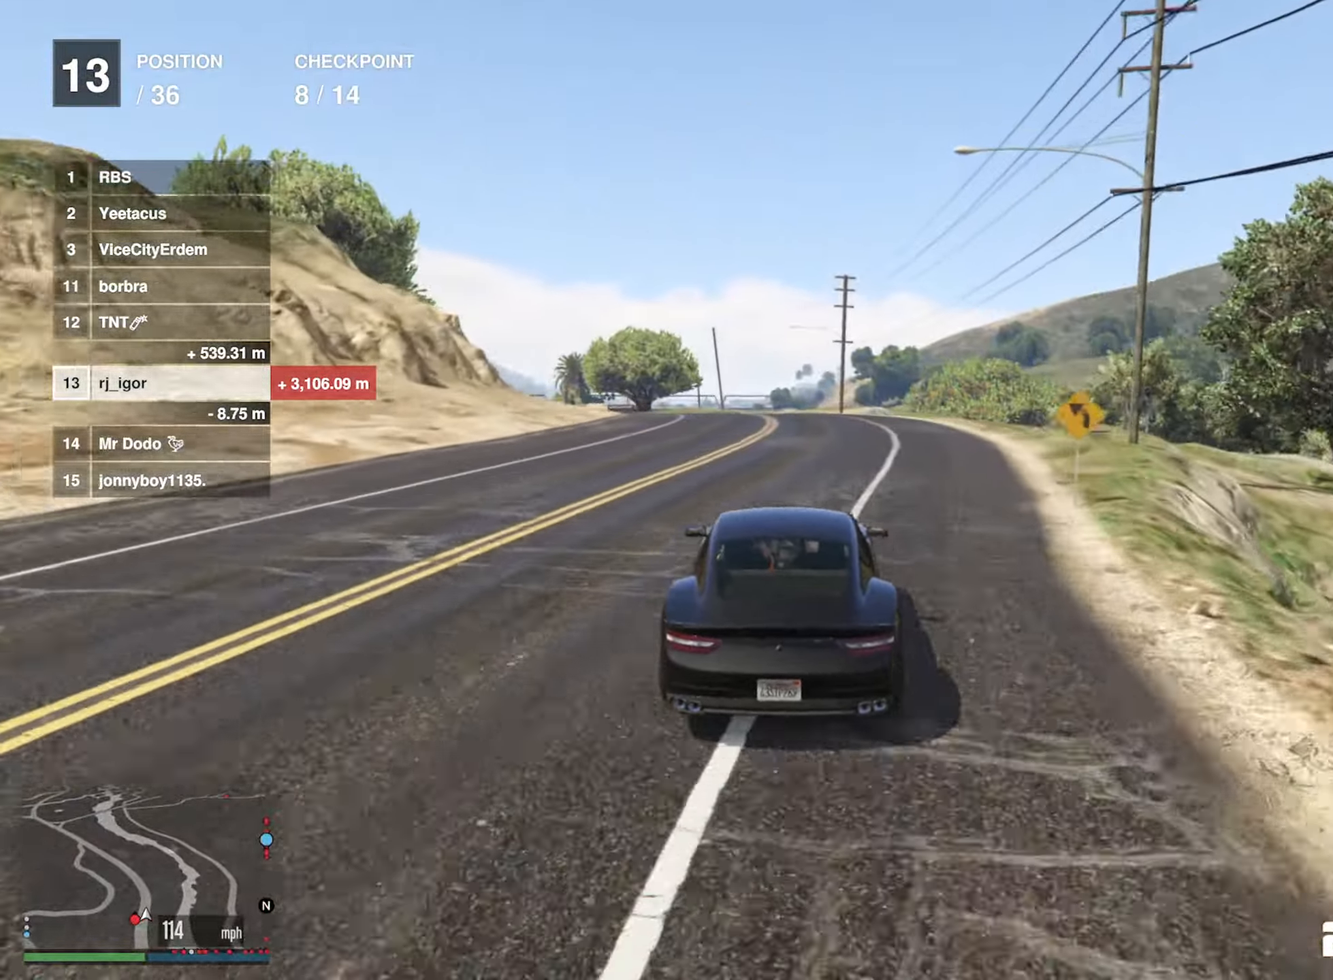
{"buttons": ["R2"], "left_stick": "left", "right_stick": "center", "events": [[100, "left_stick", "center"], [316, "left_stick", "left"]]}
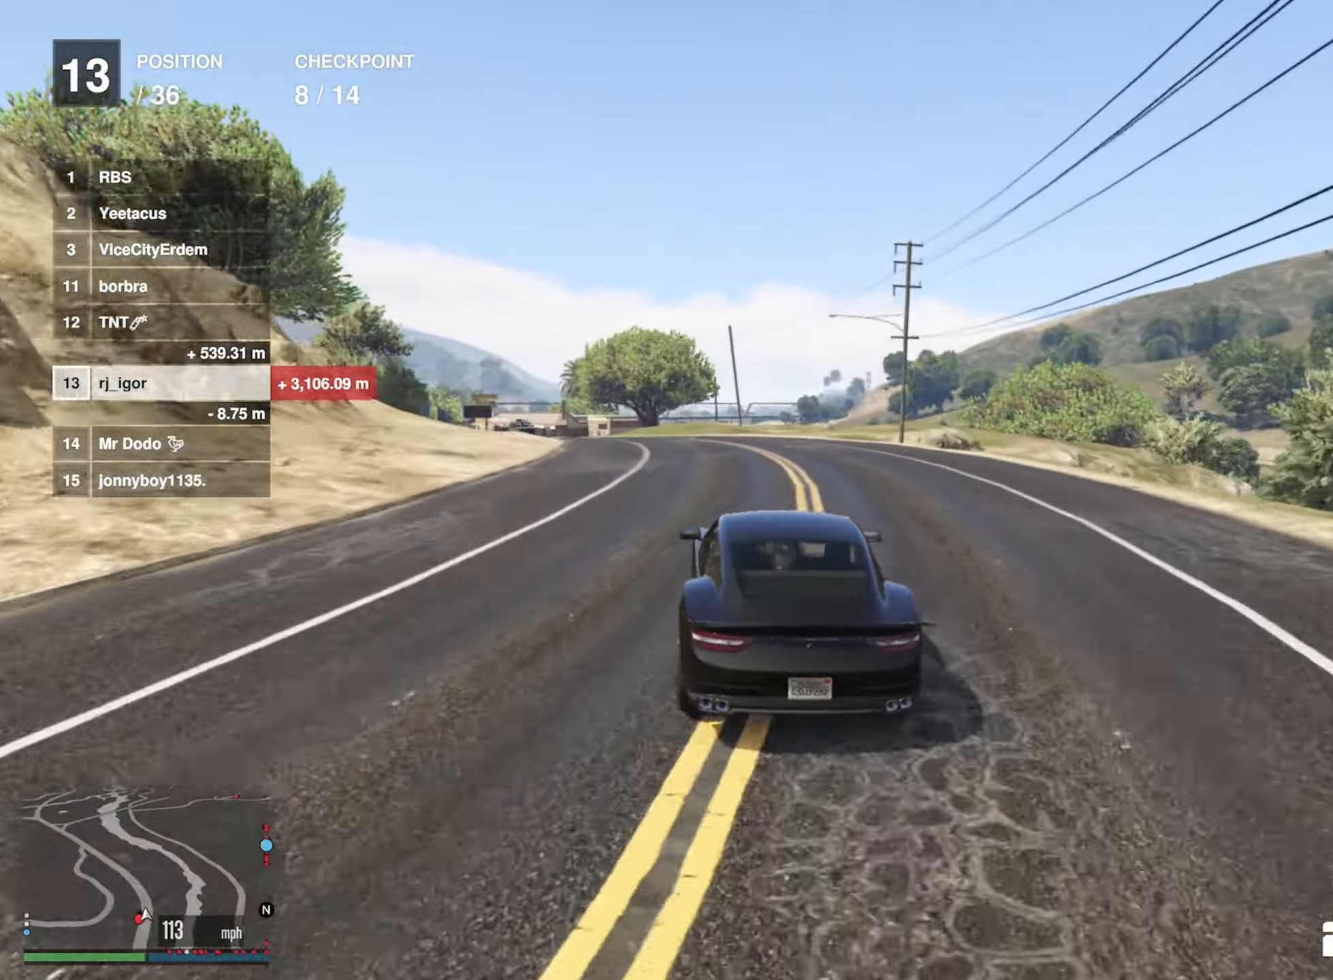
{"buttons": ["R2"], "left_stick": "center", "right_stick": "center", "events": [[50, "left_stick", "center"], [183, "left_stick", "left"], [500, "left_stick", "center"]]}
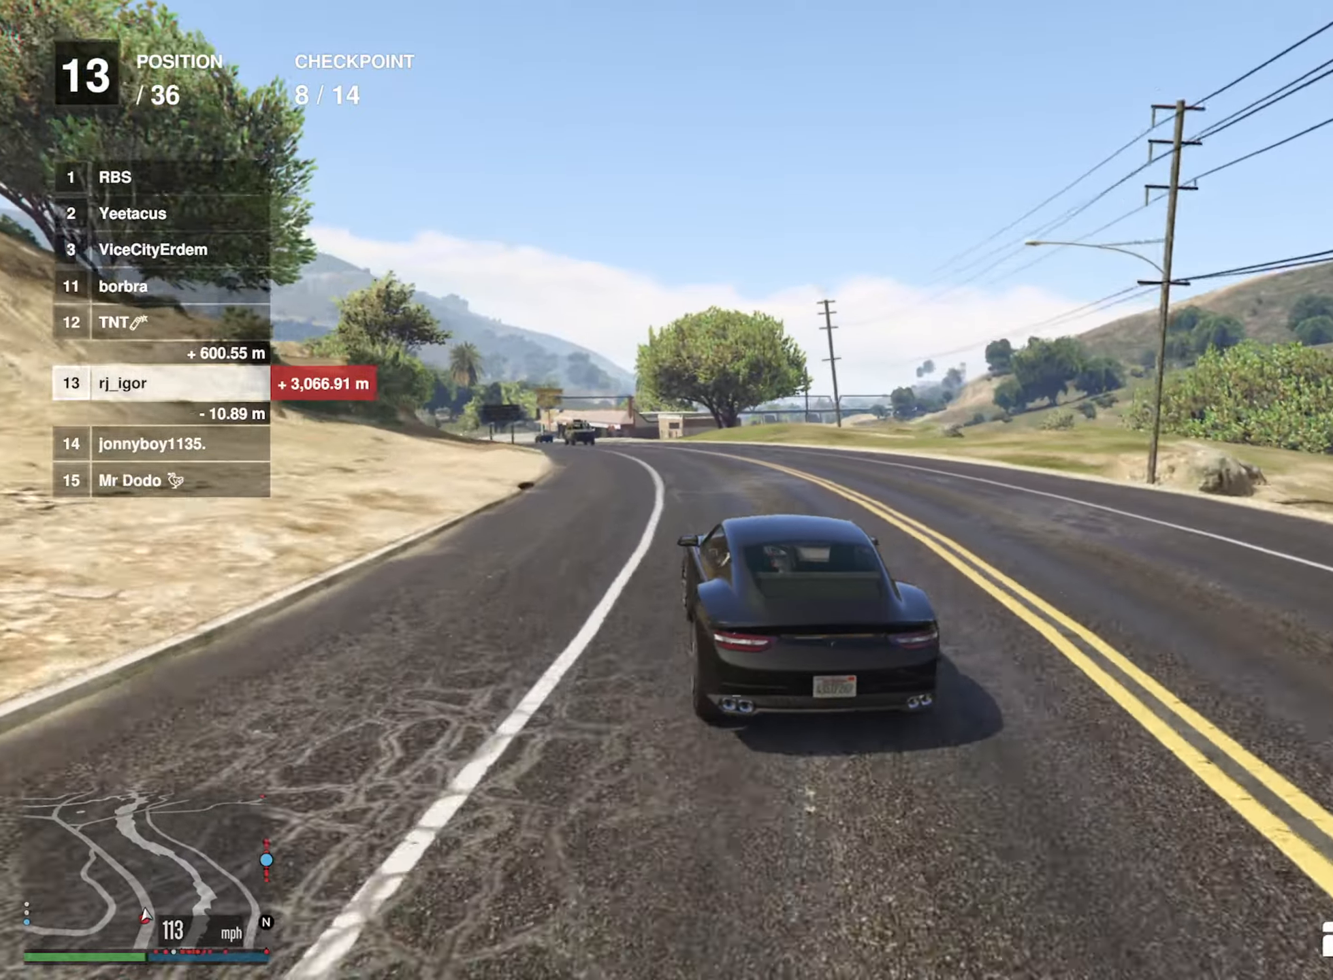
{"buttons": ["R2"], "left_stick": "center", "right_stick": "center", "events": [[50, "L2", "down"], [183, "L2", "up"], [333, "left_stick", "down-right"], [483, "left_stick", "center"]]}
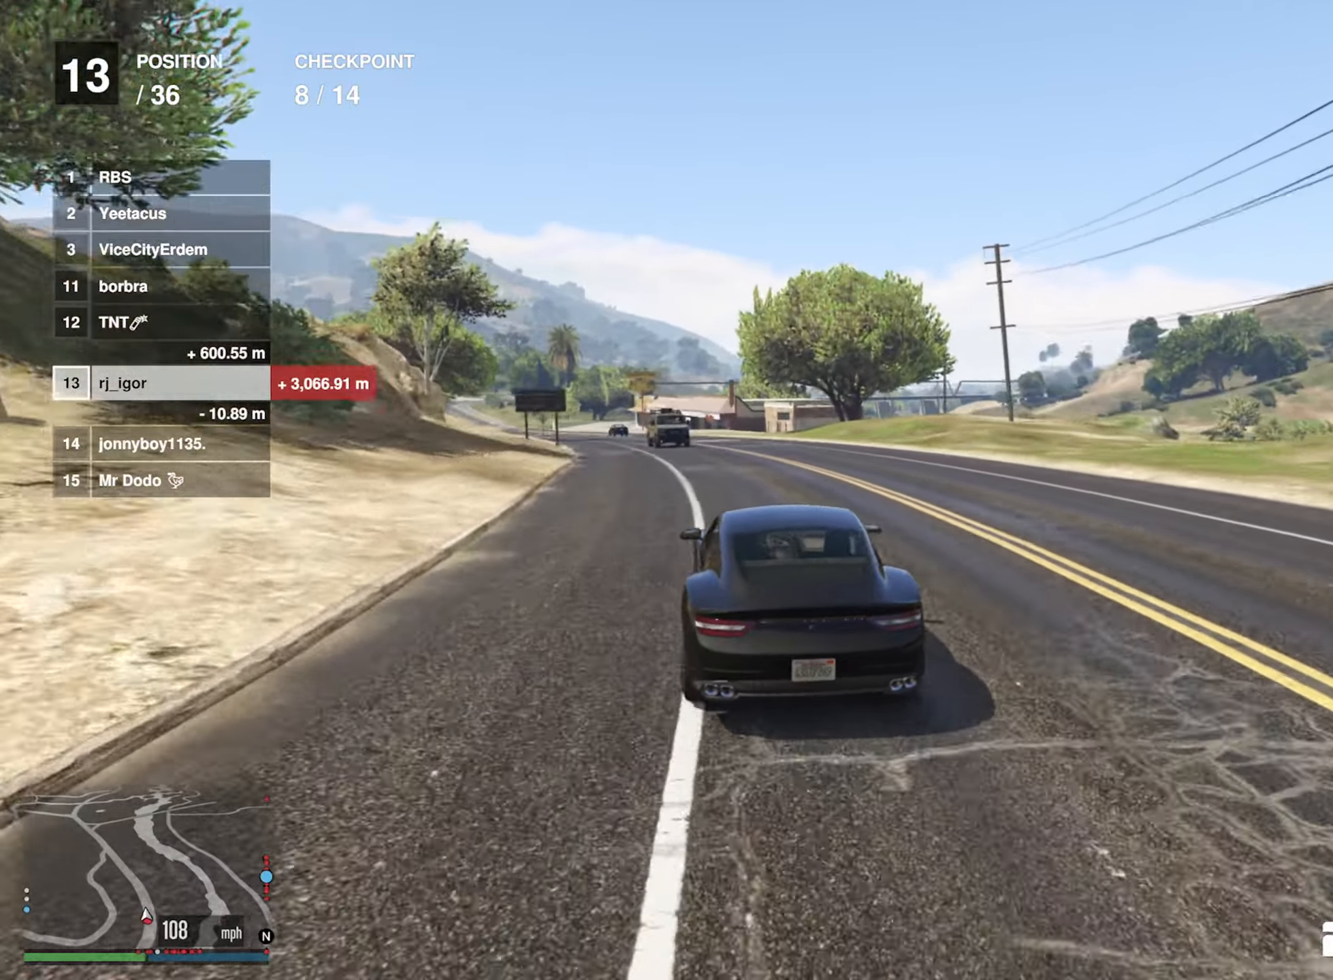
{"buttons": ["R2"], "left_stick": "left", "right_stick": "center", "events": [[433, "left_stick", "left"]]}
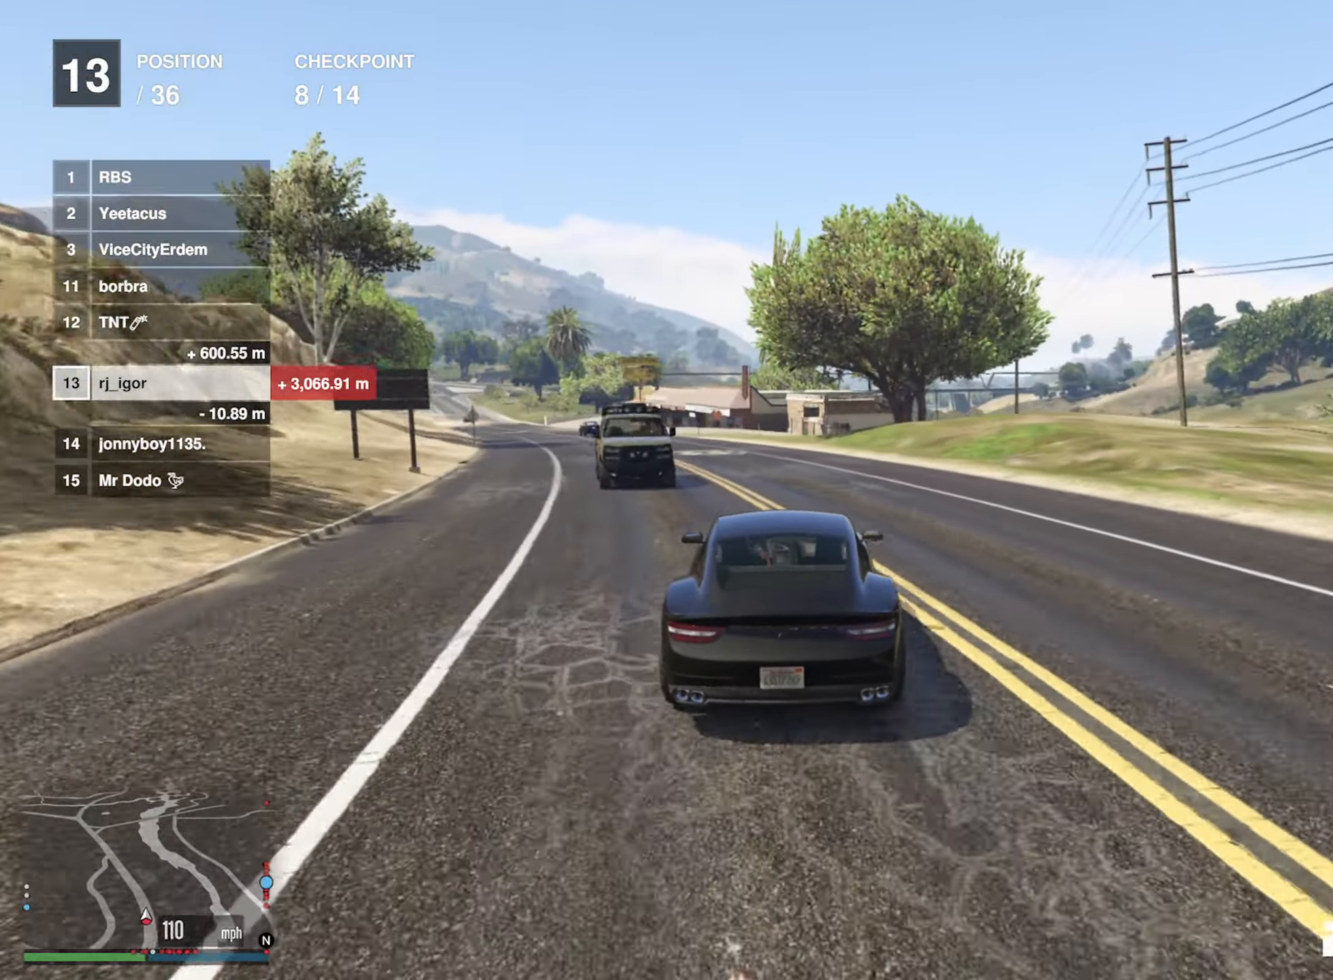
{"buttons": ["R2"], "left_stick": "left", "right_stick": "center", "events": [[150, "left_stick", "center"], [383, "left_stick", "left"]]}
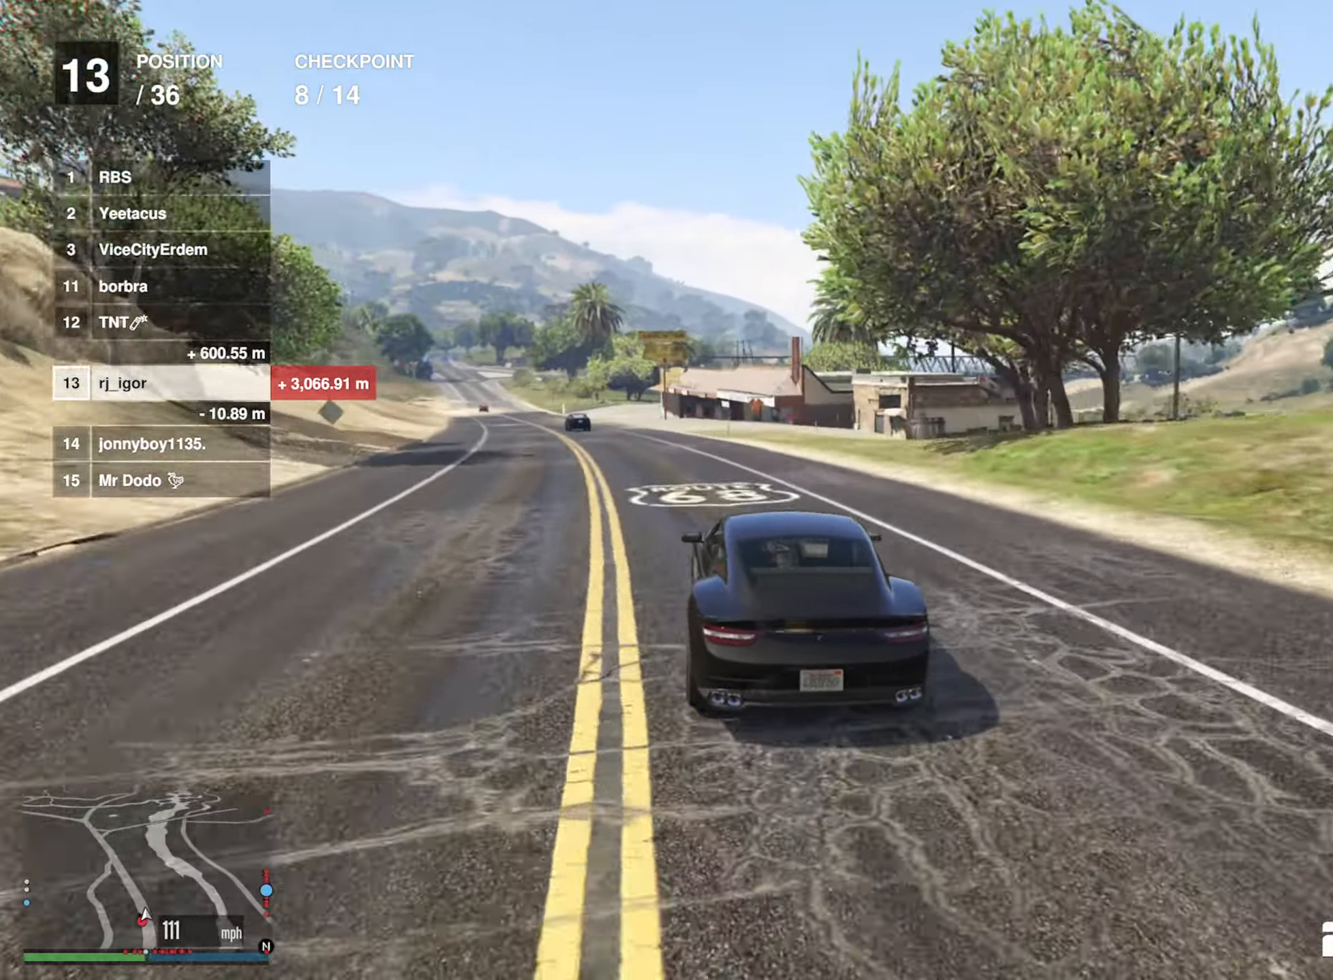
{"buttons": ["R2"], "left_stick": "center", "right_stick": "center", "events": [[67, "left_stick", "center"], [267, "left_stick", "left"], [450, "left_stick", "center"]]}
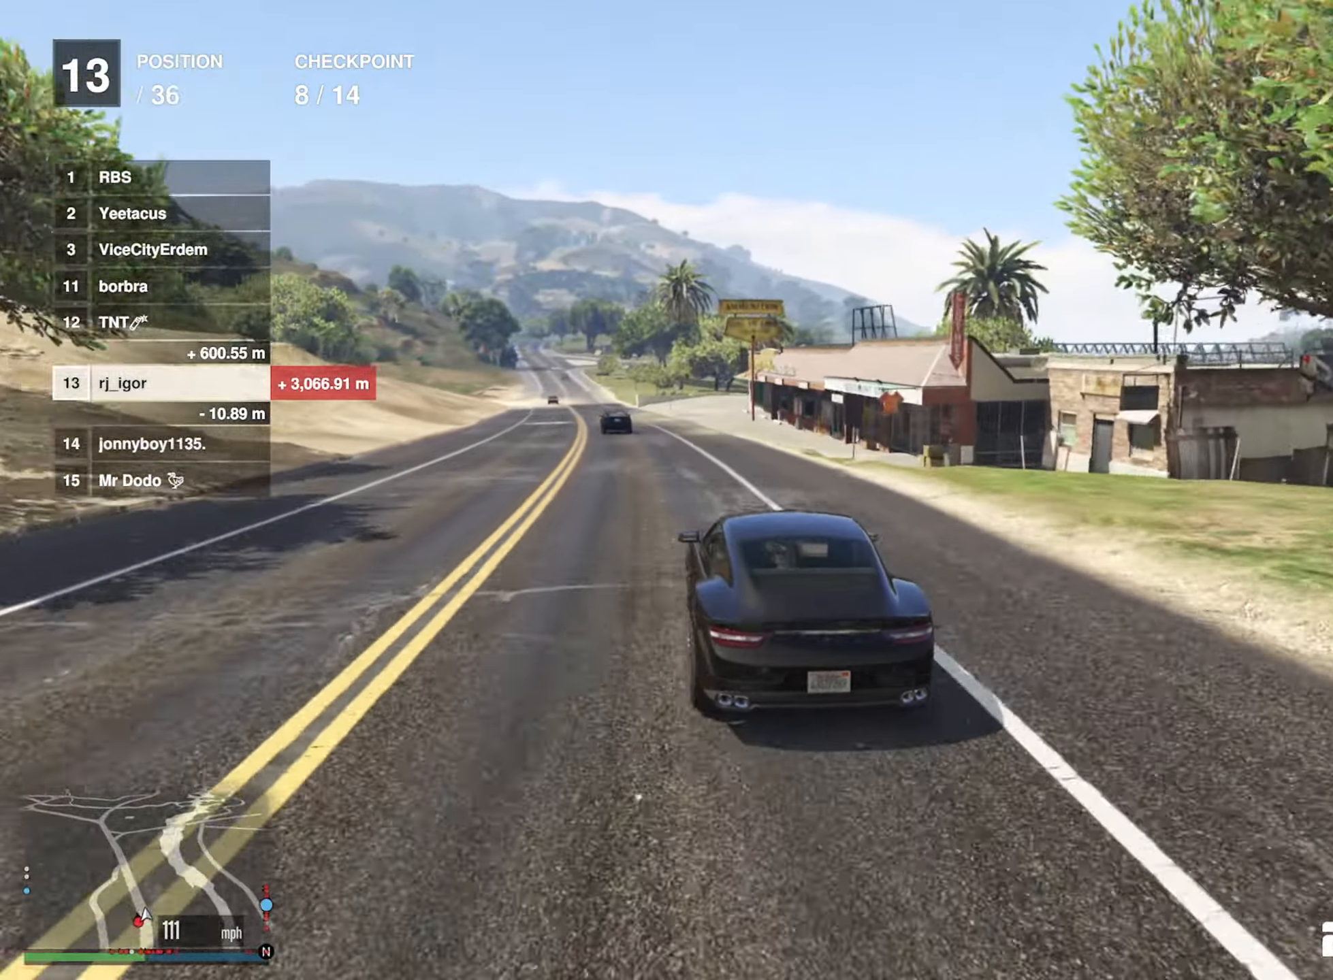
{"buttons": ["R2"], "left_stick": "center", "right_stick": "center", "events": [[183, "left_stick", "left"], [300, "left_stick", "center"]]}
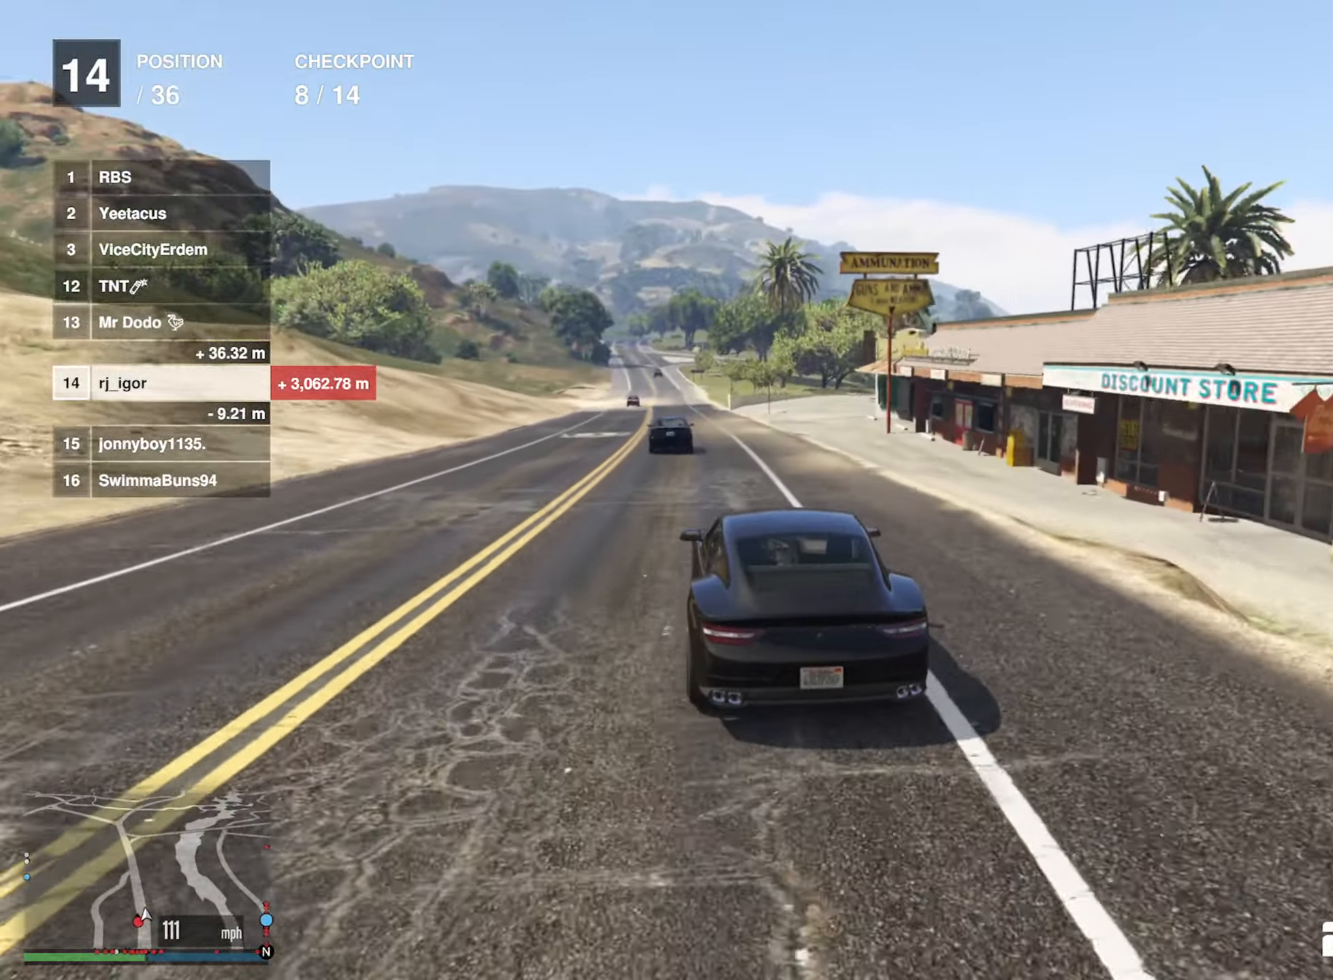
{"buttons": ["R2"], "left_stick": "center", "right_stick": "center", "events": [[100, "left_stick", "down-right"], [250, "left_stick", "center"]]}
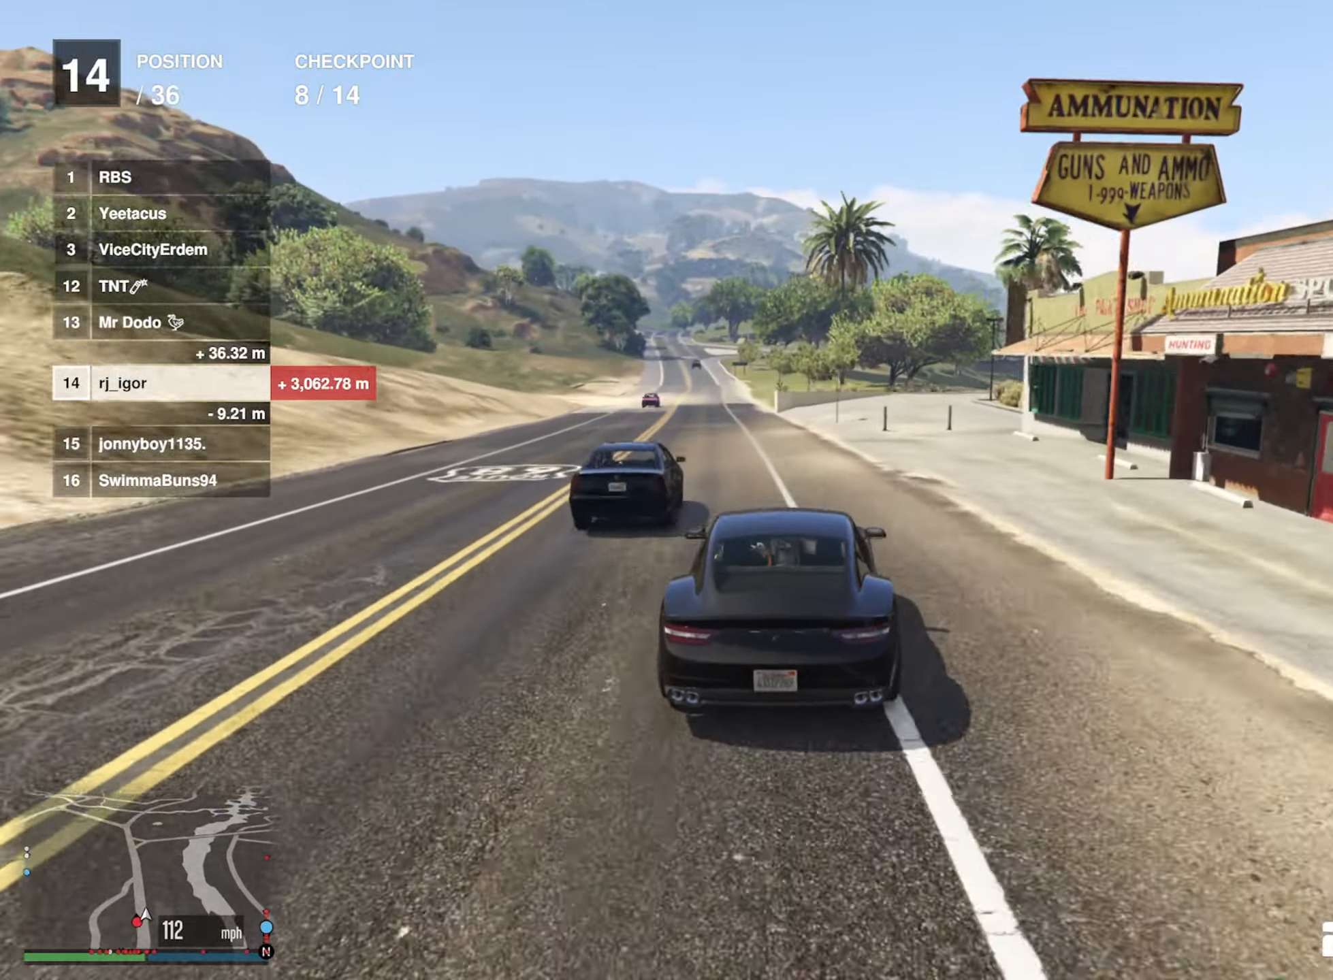
{"buttons": ["R2"], "left_stick": "left", "right_stick": "center", "events": [[17, "left_stick", "left"], [167, "left_stick", "center"], [483, "left_stick", "left"]]}
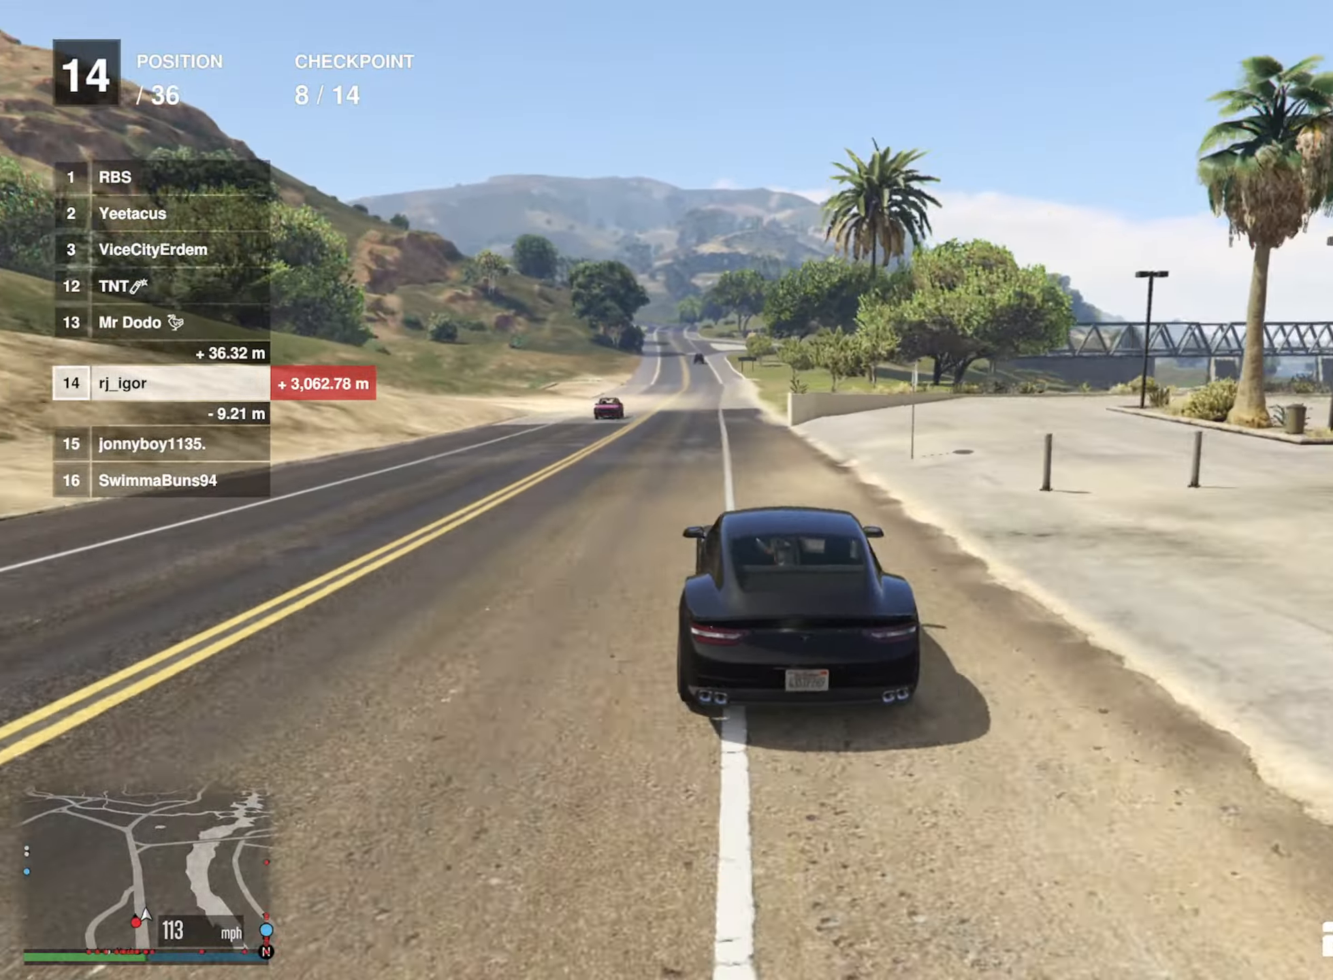
{"buttons": ["R2"], "left_stick": "left", "right_stick": "center", "events": [[133, "left_stick", "center"], [367, "left_stick", "left"]]}
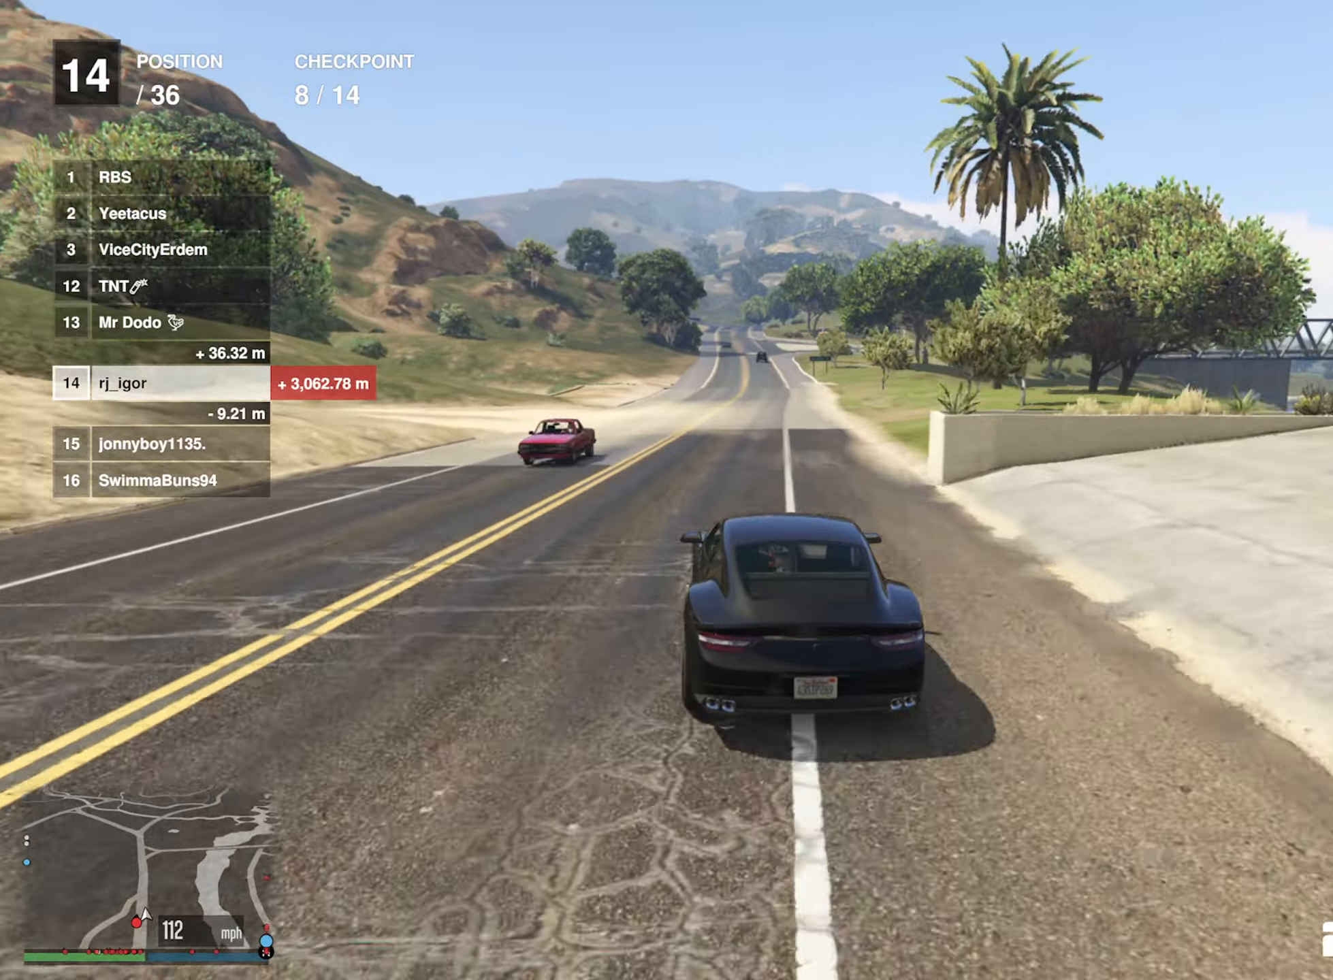
{"buttons": ["R2"], "left_stick": "center", "right_stick": "center", "events": [[50, "left_stick", "center"], [250, "left_stick", "down-left"], [300, "left_stick", "center"]]}
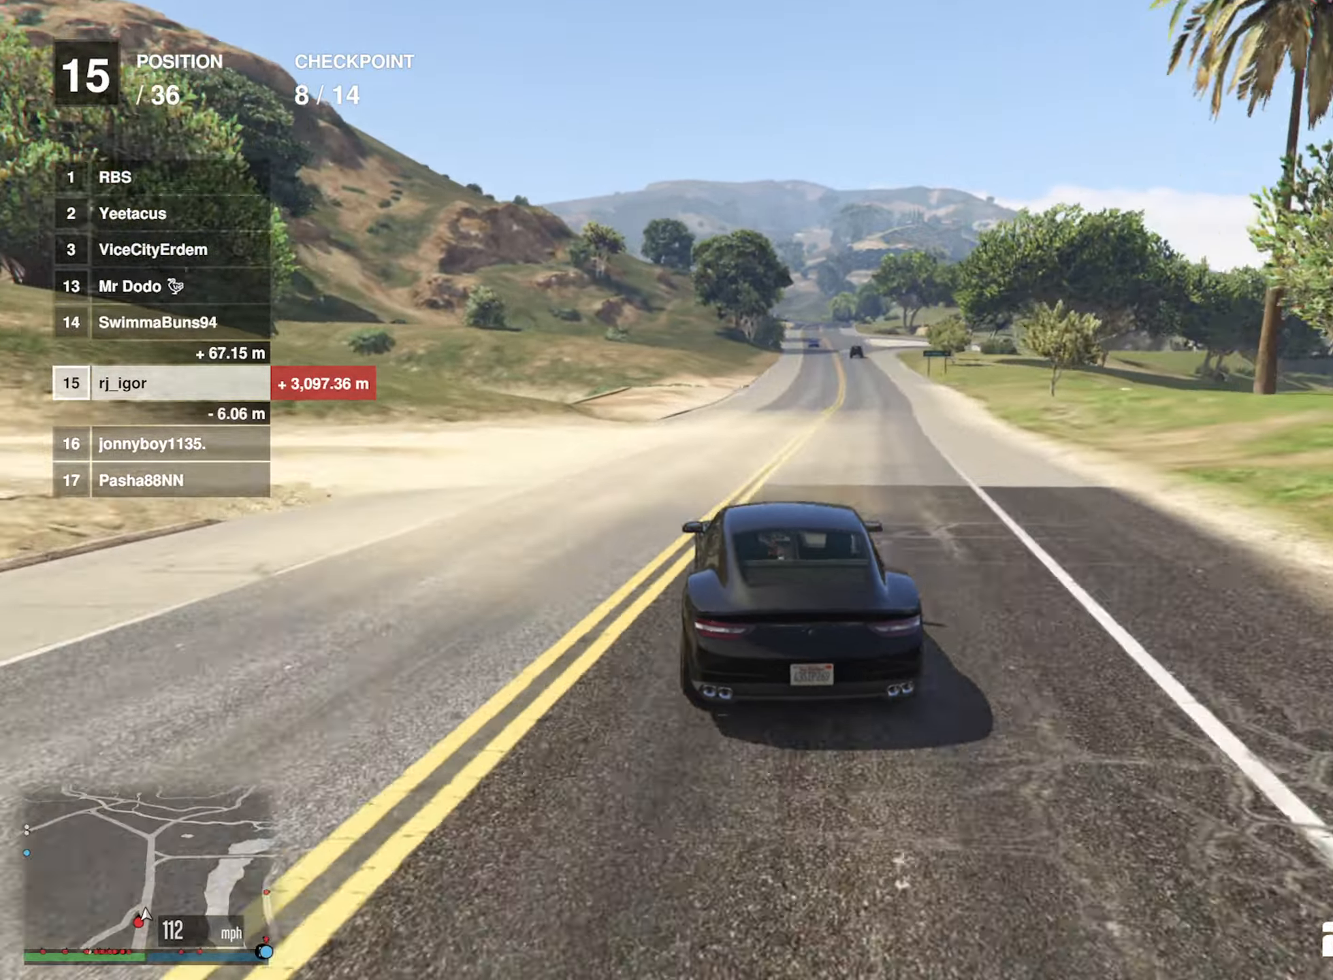
{"buttons": ["R2"], "left_stick": "center", "right_stick": "center", "events": [[150, "left_stick", "down-right"], [350, "left_stick", "center"]]}
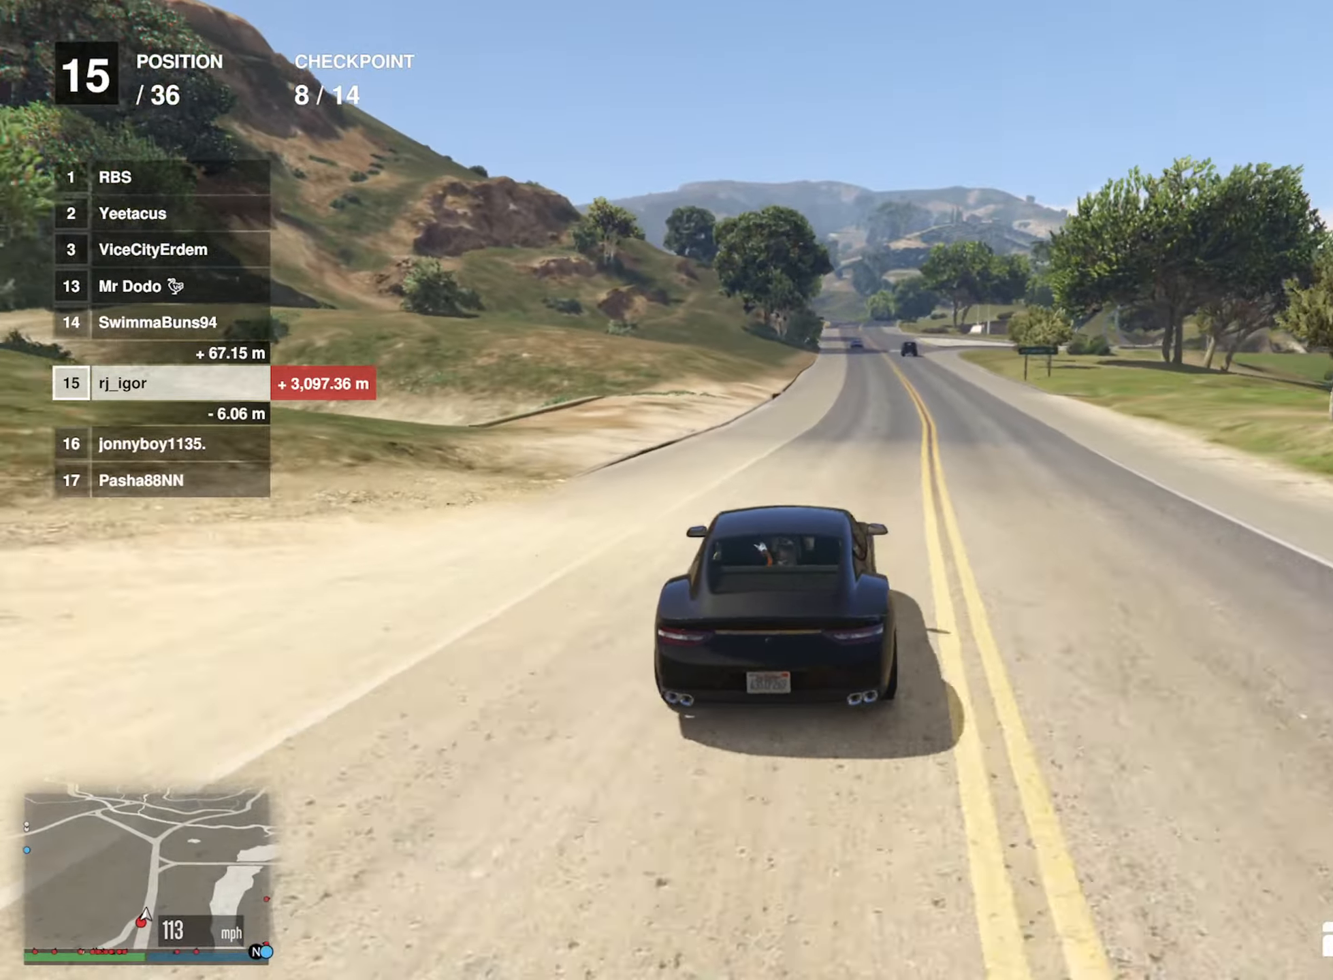
{"buttons": ["R2"], "left_stick": "center", "right_stick": "center", "events": [[117, "left_stick", "down-right"], [267, "left_stick", "center"]]}
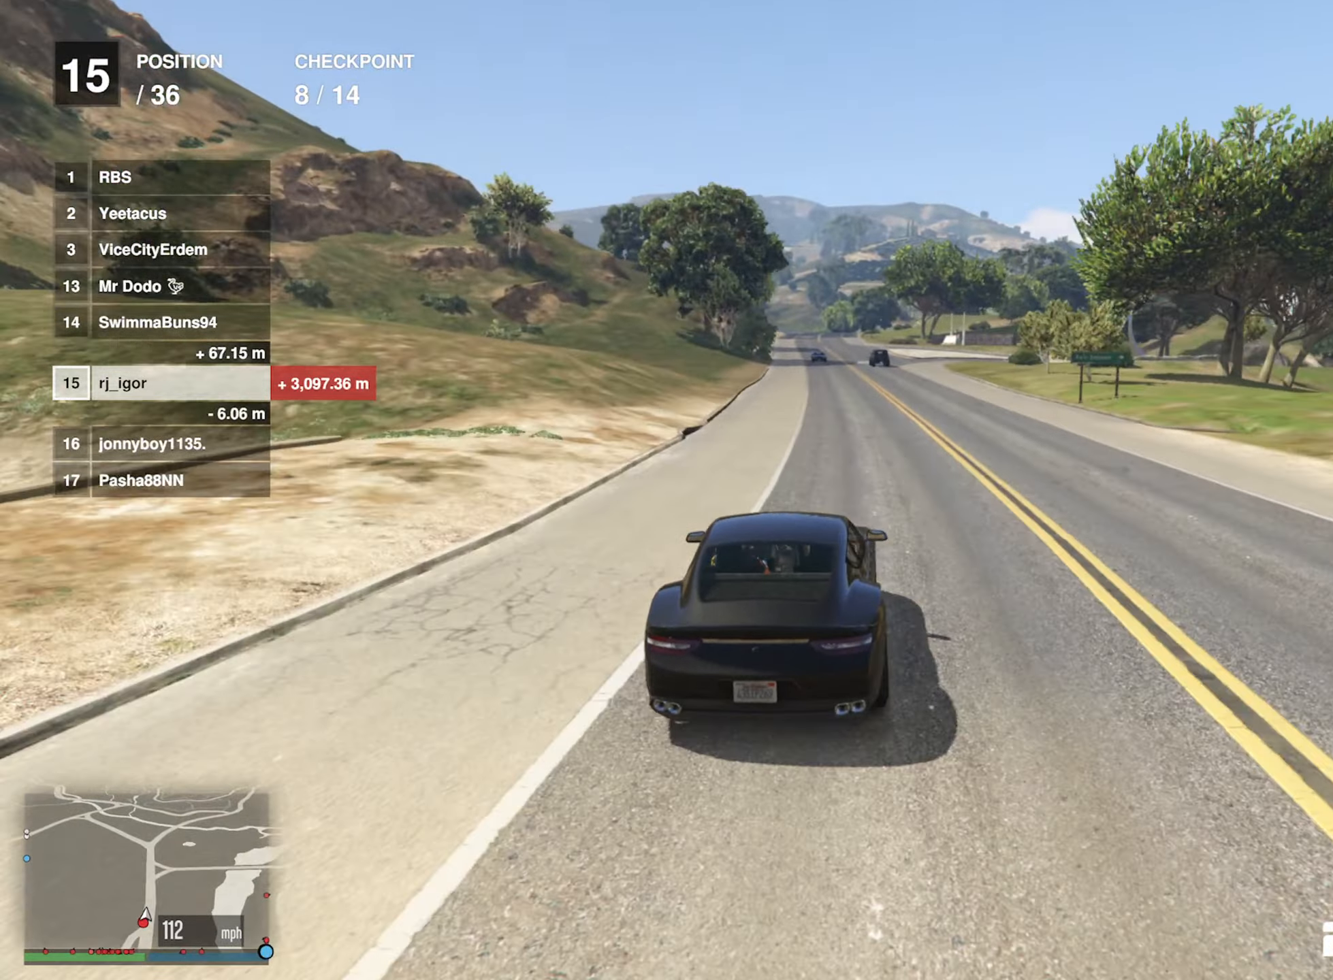
{"buttons": ["R2"], "left_stick": "center", "right_stick": "center", "events": [[50, "left_stick", "right"], [200, "left_stick", "center"]]}
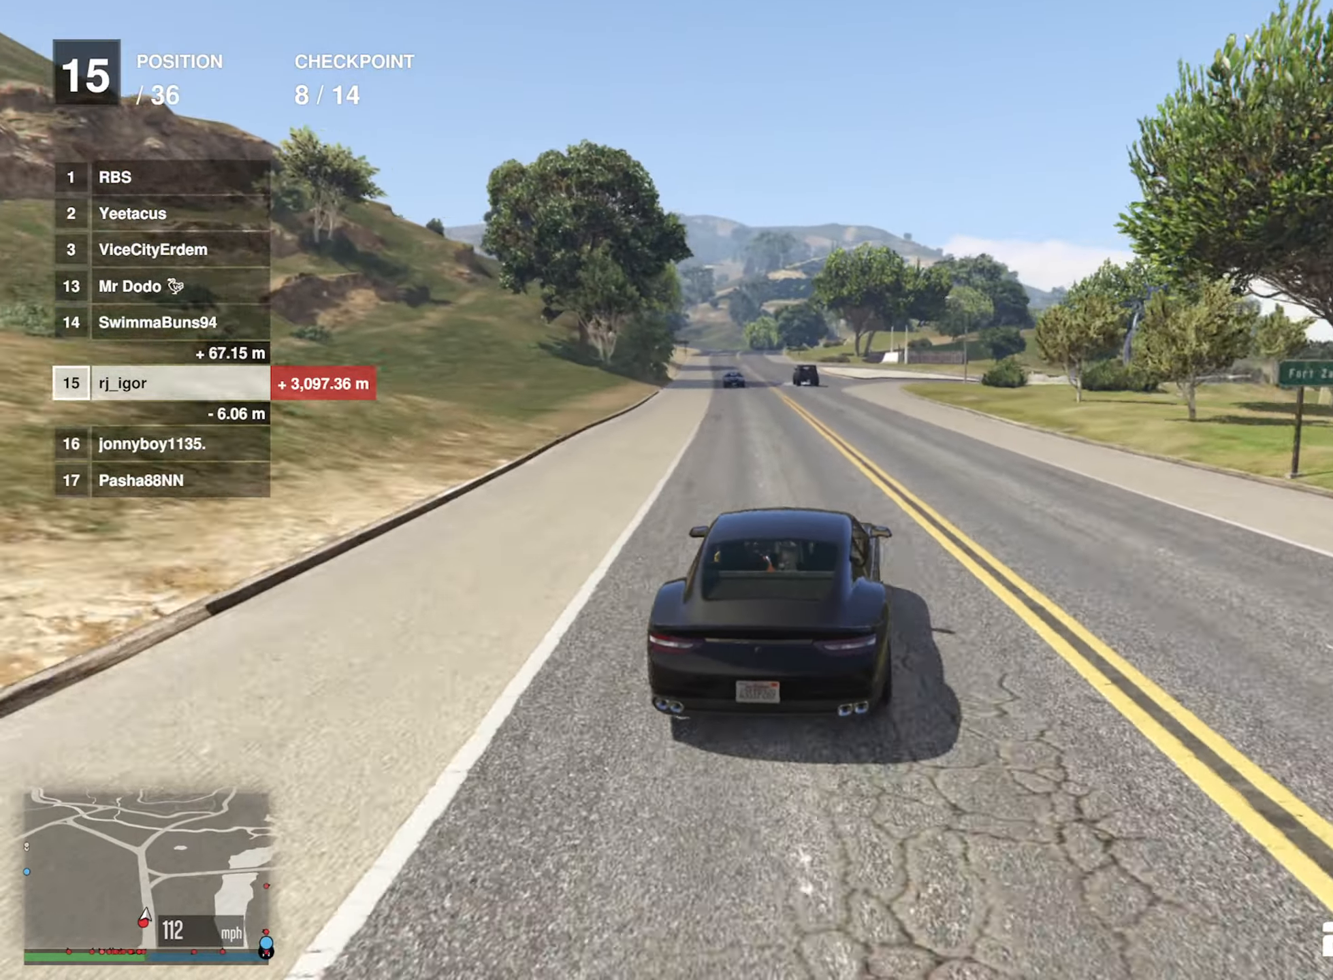
{"buttons": ["R2"], "left_stick": "center", "right_stick": "center", "events": []}
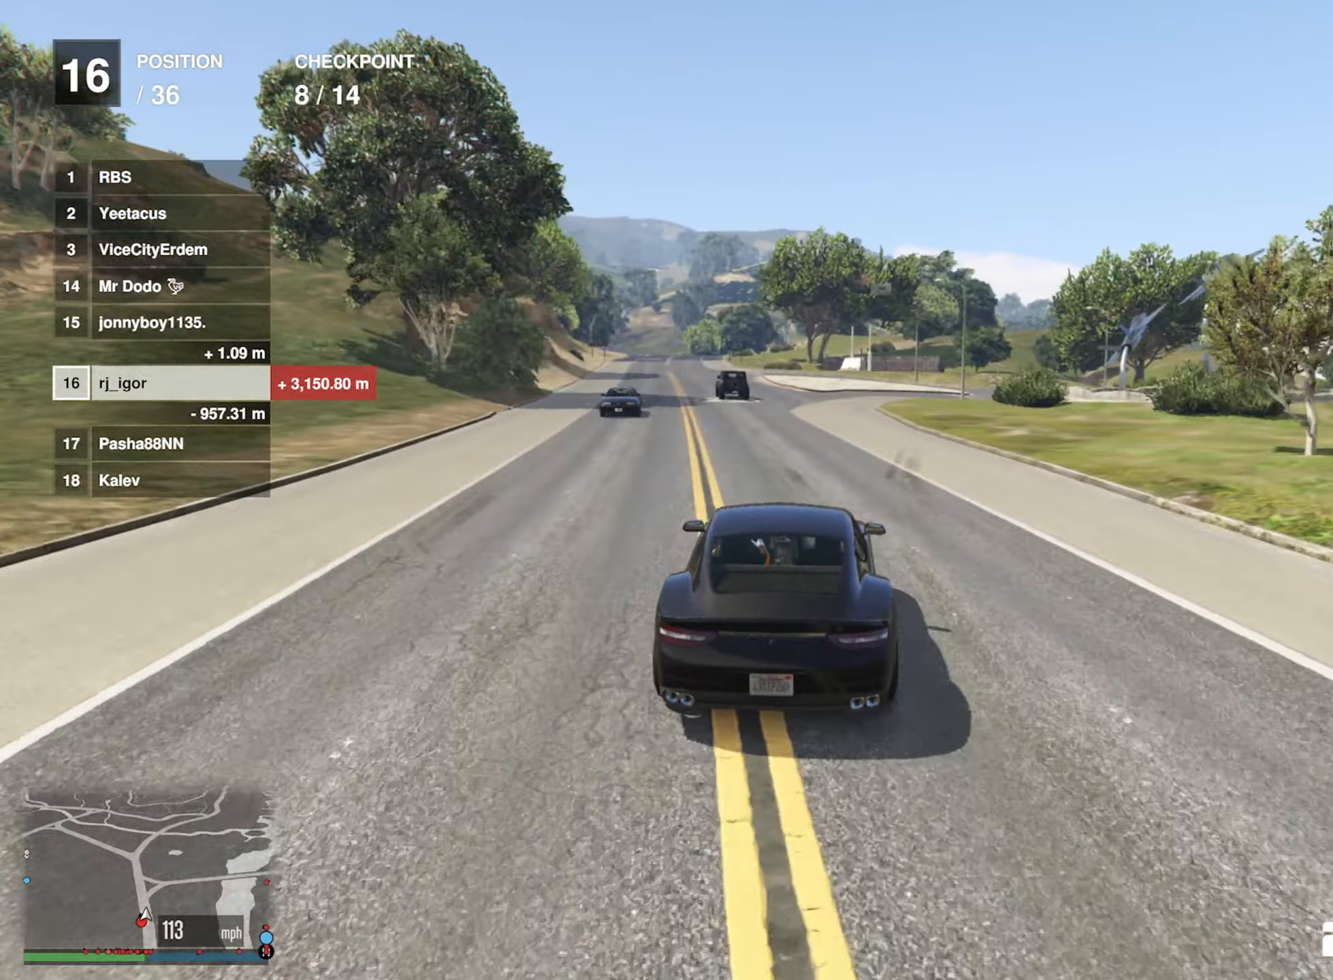
{"buttons": ["L2"], "left_stick": "right", "right_stick": "center", "events": [[167, "L2", "down"], [200, "R2", "up"], [400, "left_stick", "right"]]}
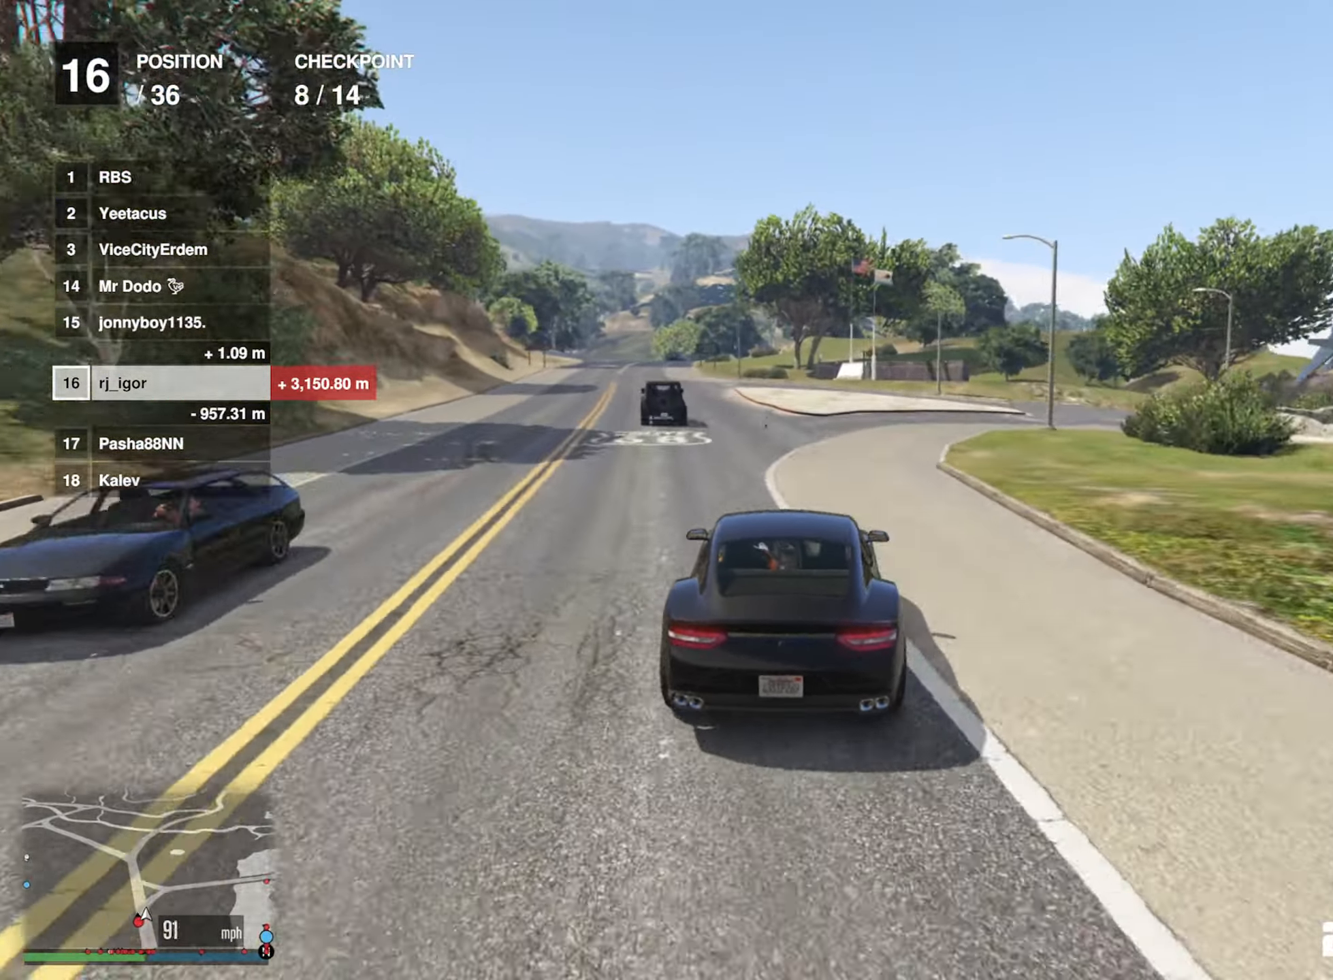
{"buttons": ["L2"], "left_stick": "right", "right_stick": "center", "events": [[267, "left_stick", "center"], [384, "left_stick", "right"]]}
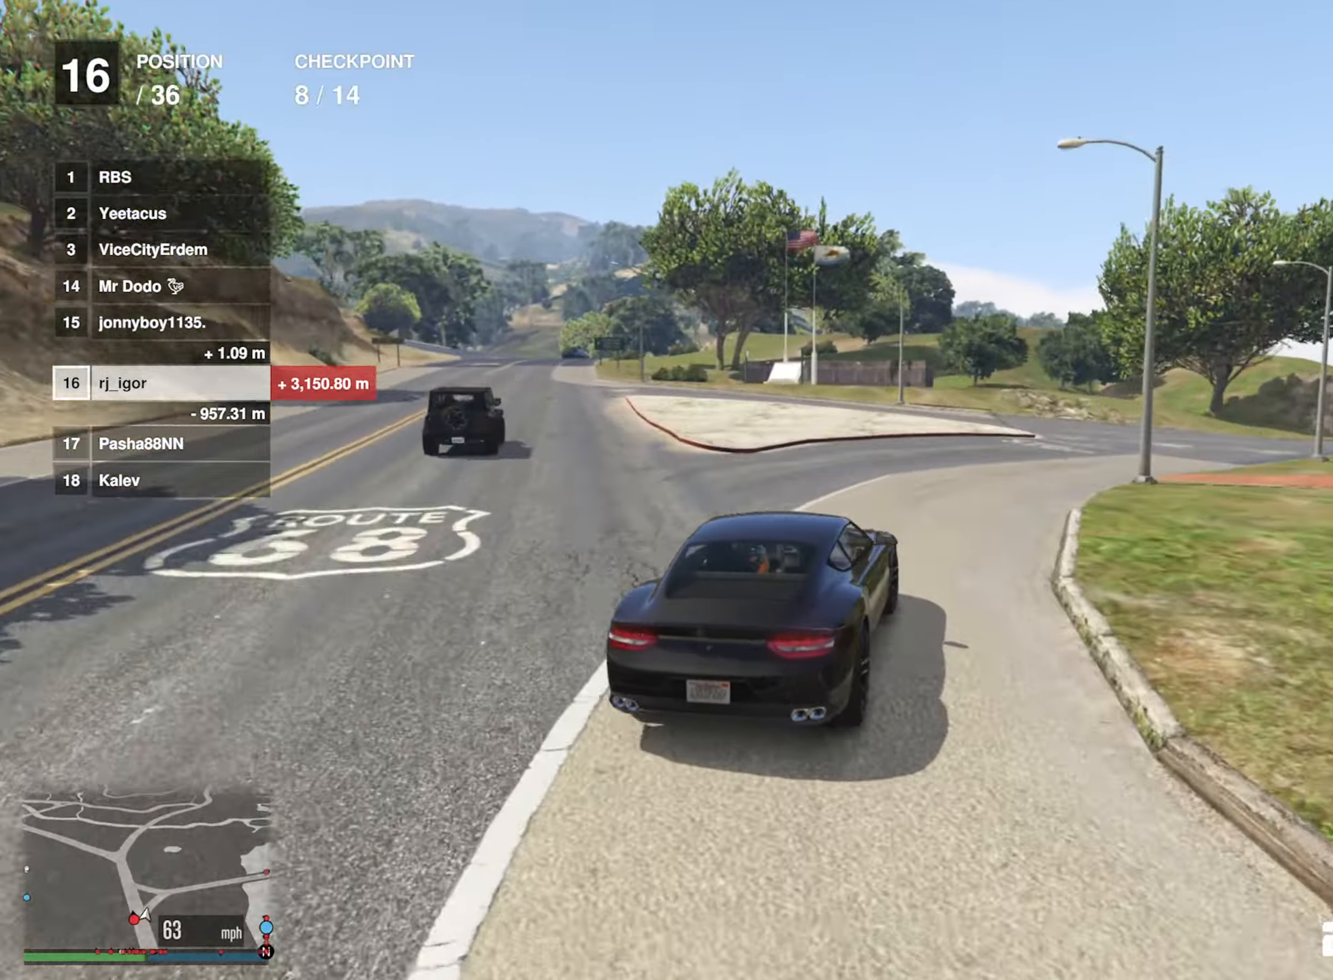
{"buttons": ["R2"], "left_stick": "center", "right_stick": "center", "events": [[34, "L2", "up"], [284, "R2", "down"], [417, "left_stick", "center"]]}
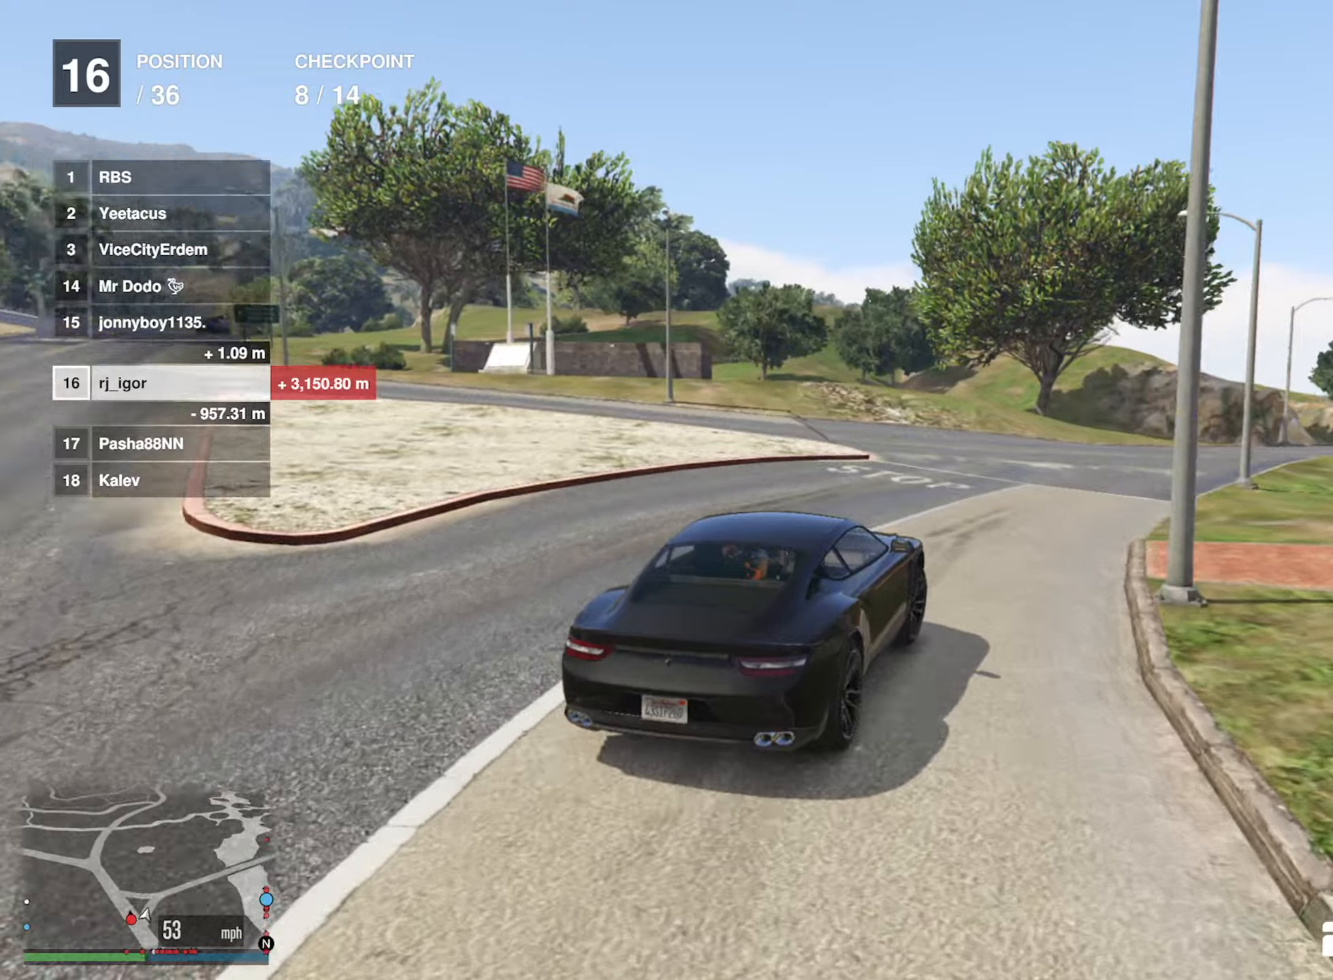
{"buttons": ["R2"], "left_stick": "down-right", "right_stick": "center", "events": [[333, "left_stick", "down-right"]]}
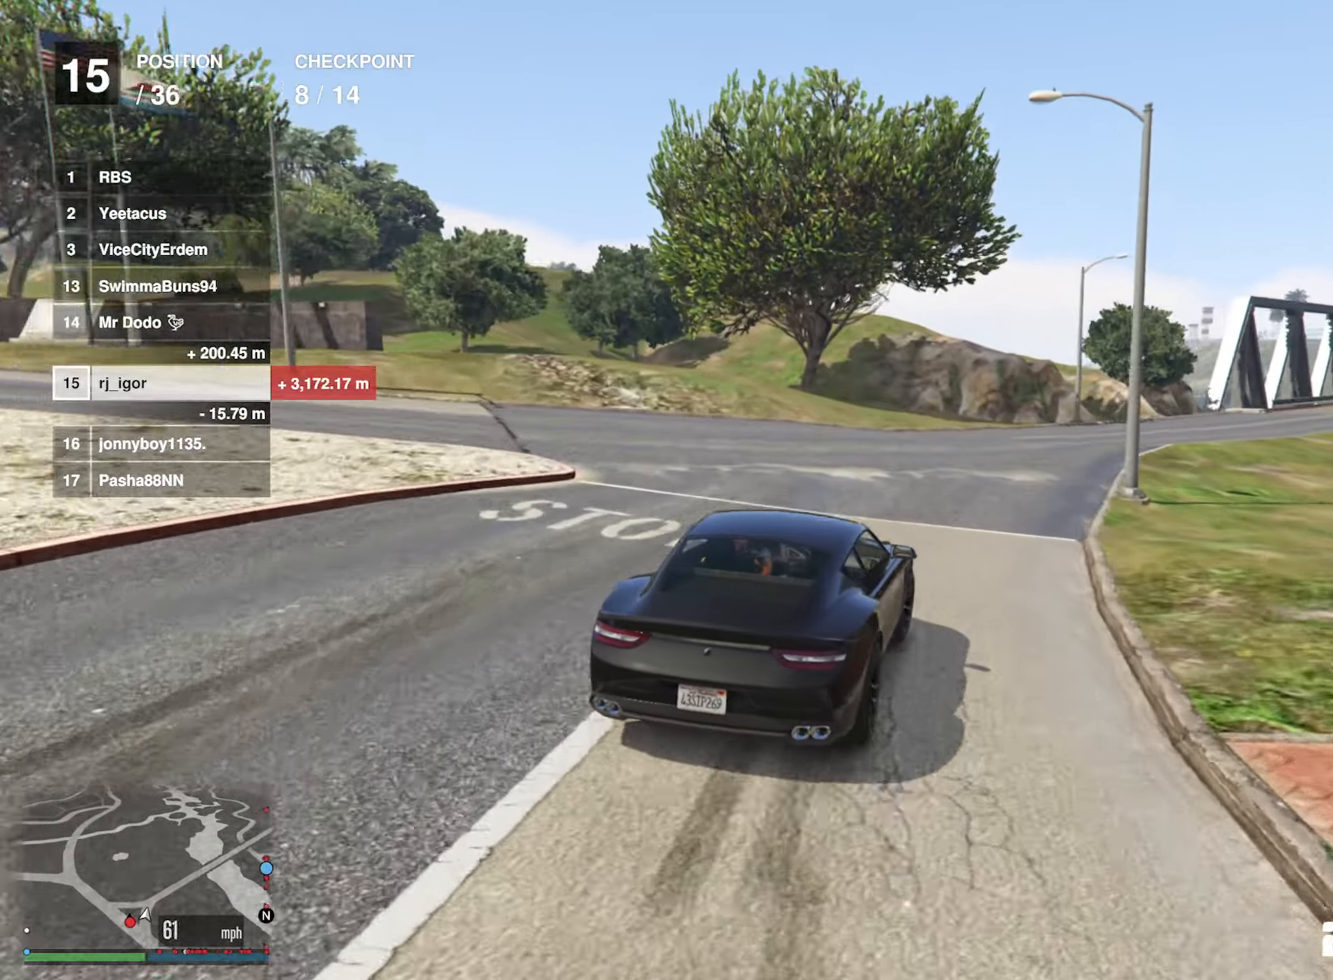
{"buttons": ["R2"], "left_stick": "center", "right_stick": "center", "events": [[83, "left_stick", "center"], [250, "left_stick", "down-right"], [400, "left_stick", "center"]]}
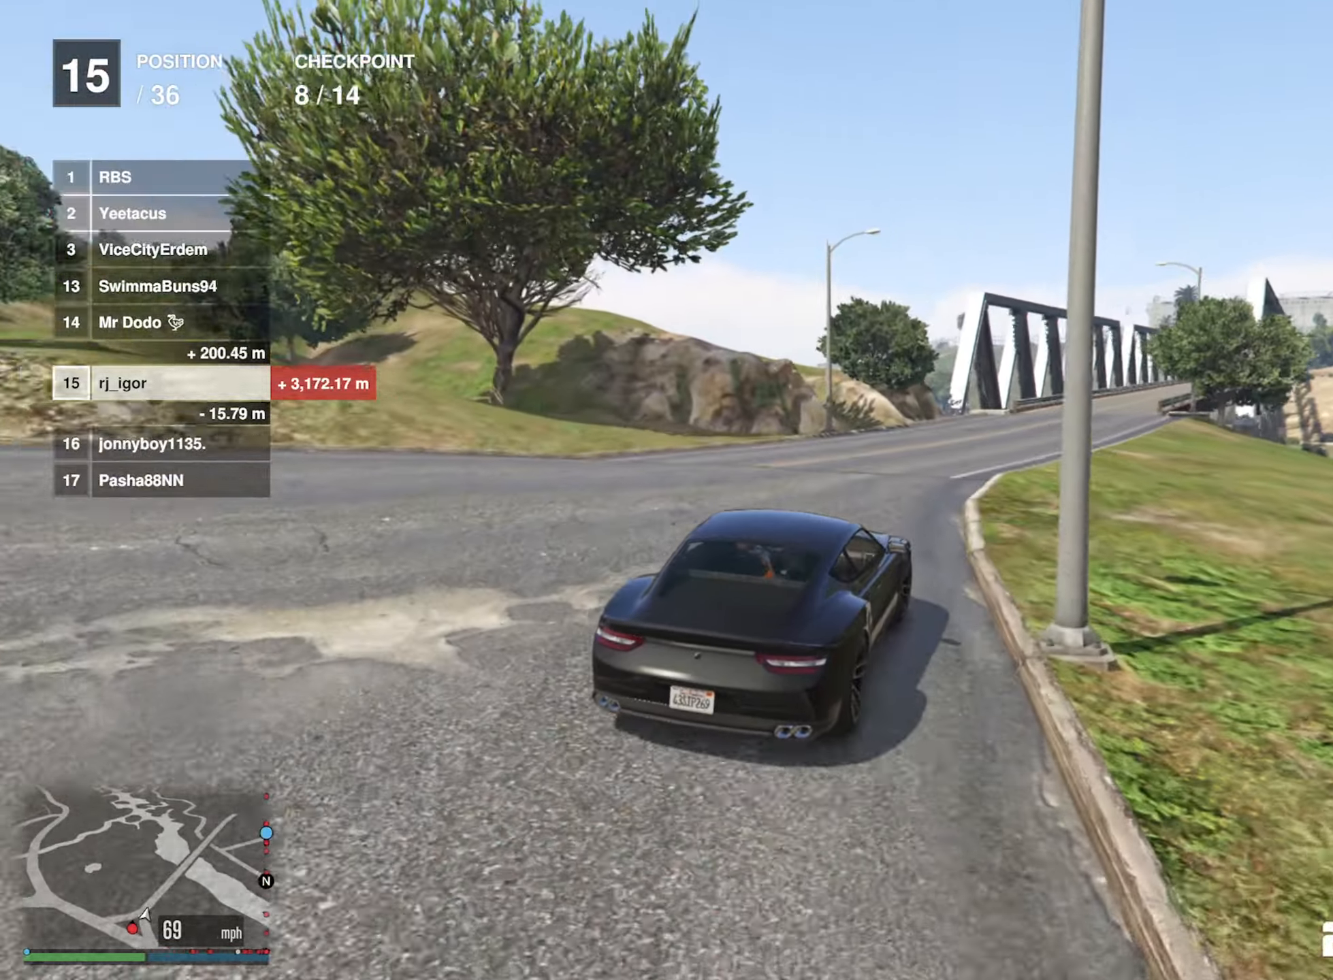
{"buttons": ["R2"], "left_stick": "center", "right_stick": "center", "events": [[50, "left_stick", "right"], [150, "left_stick", "center"]]}
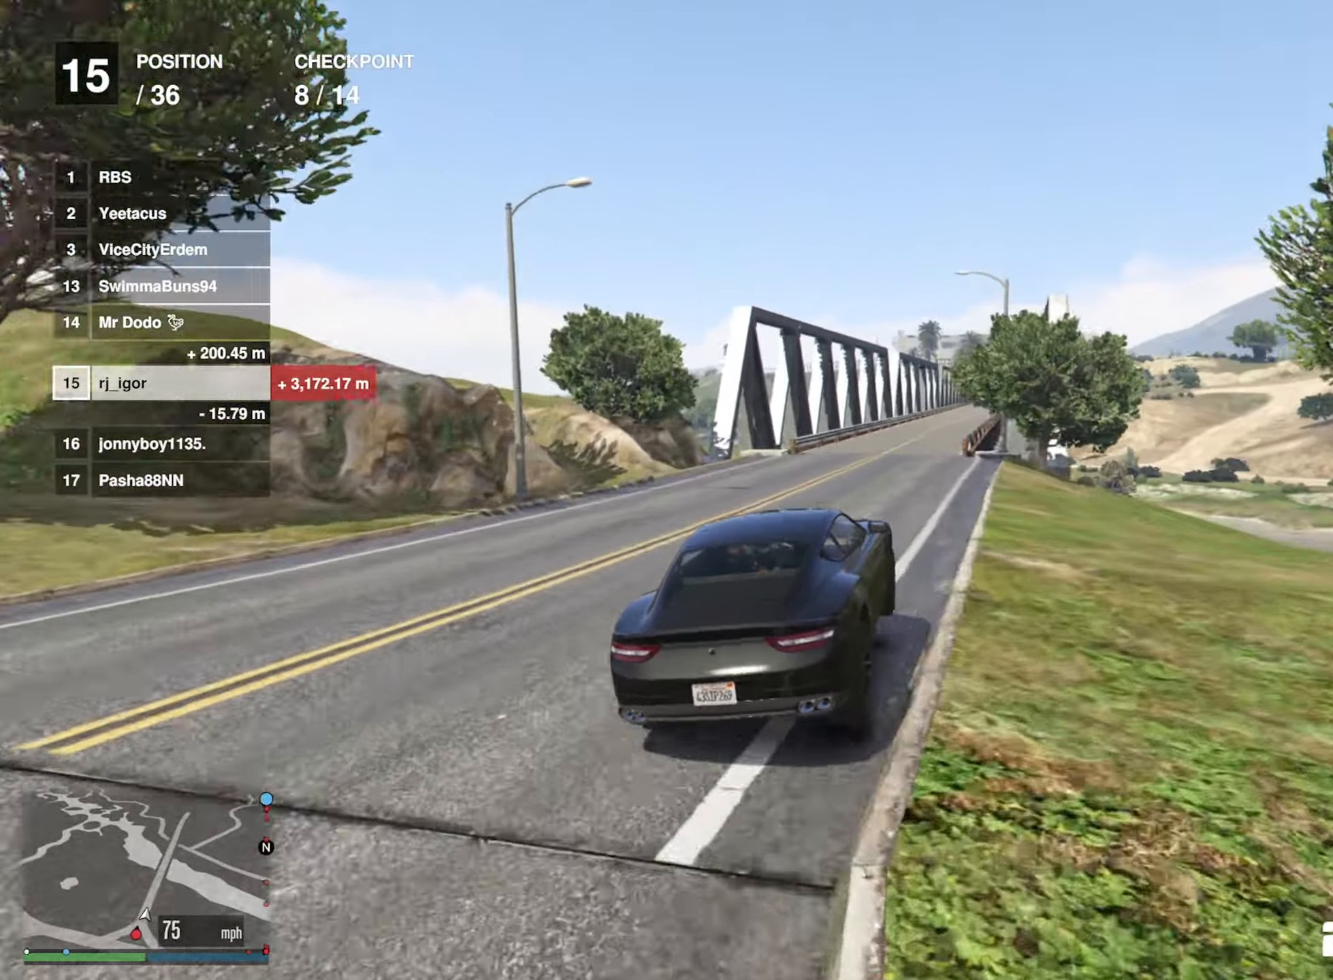
{"buttons": ["R2"], "left_stick": "center", "right_stick": "center", "events": [[366, "left_stick", "left"], [500, "left_stick", "center"]]}
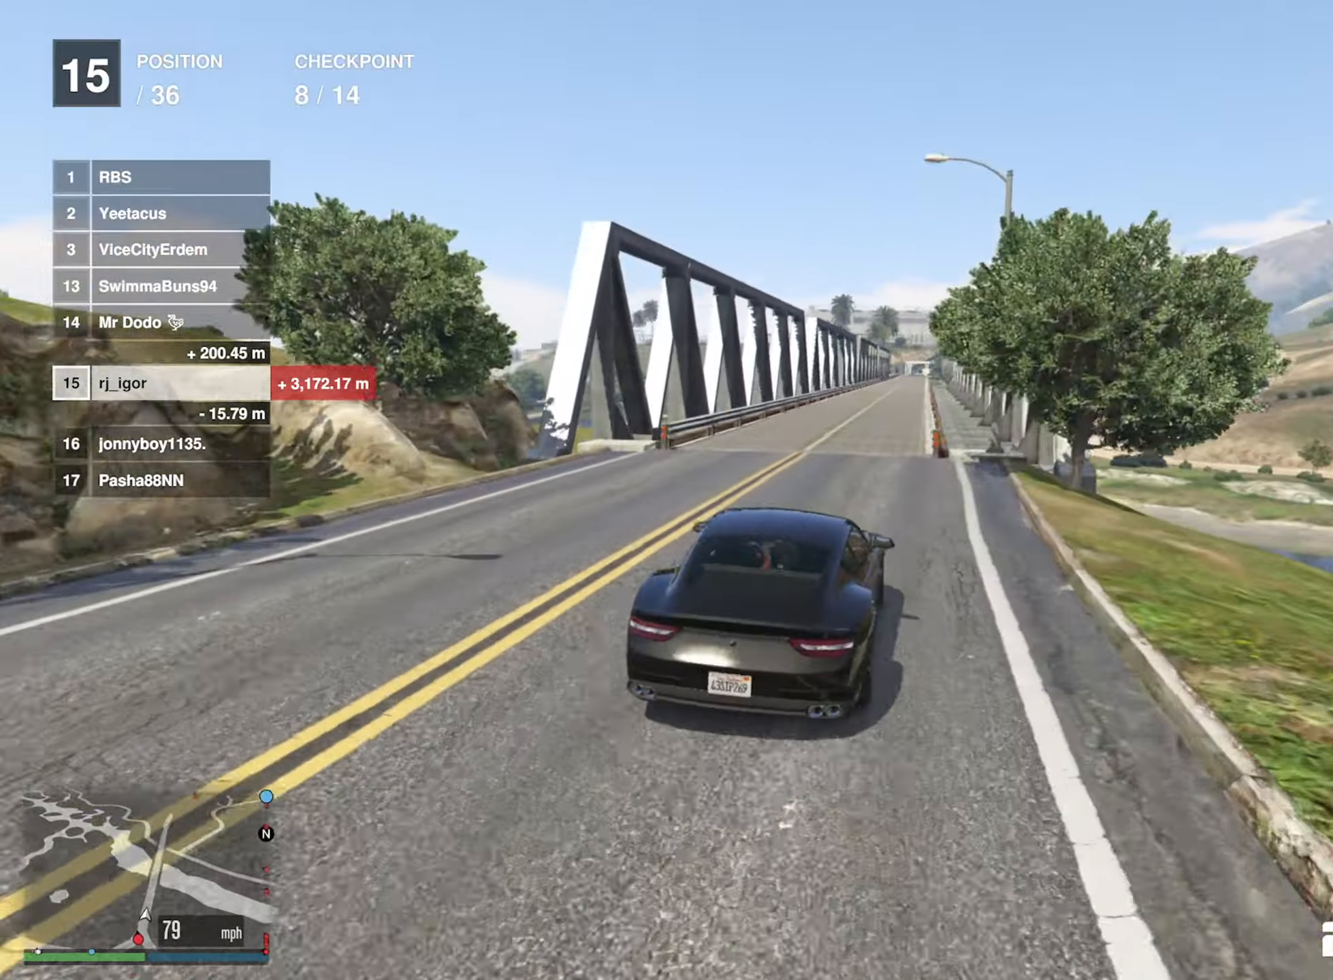
{"buttons": ["R2"], "left_stick": "center", "right_stick": "center", "events": [[300, "left_stick", "down-right"], [450, "left_stick", "center"]]}
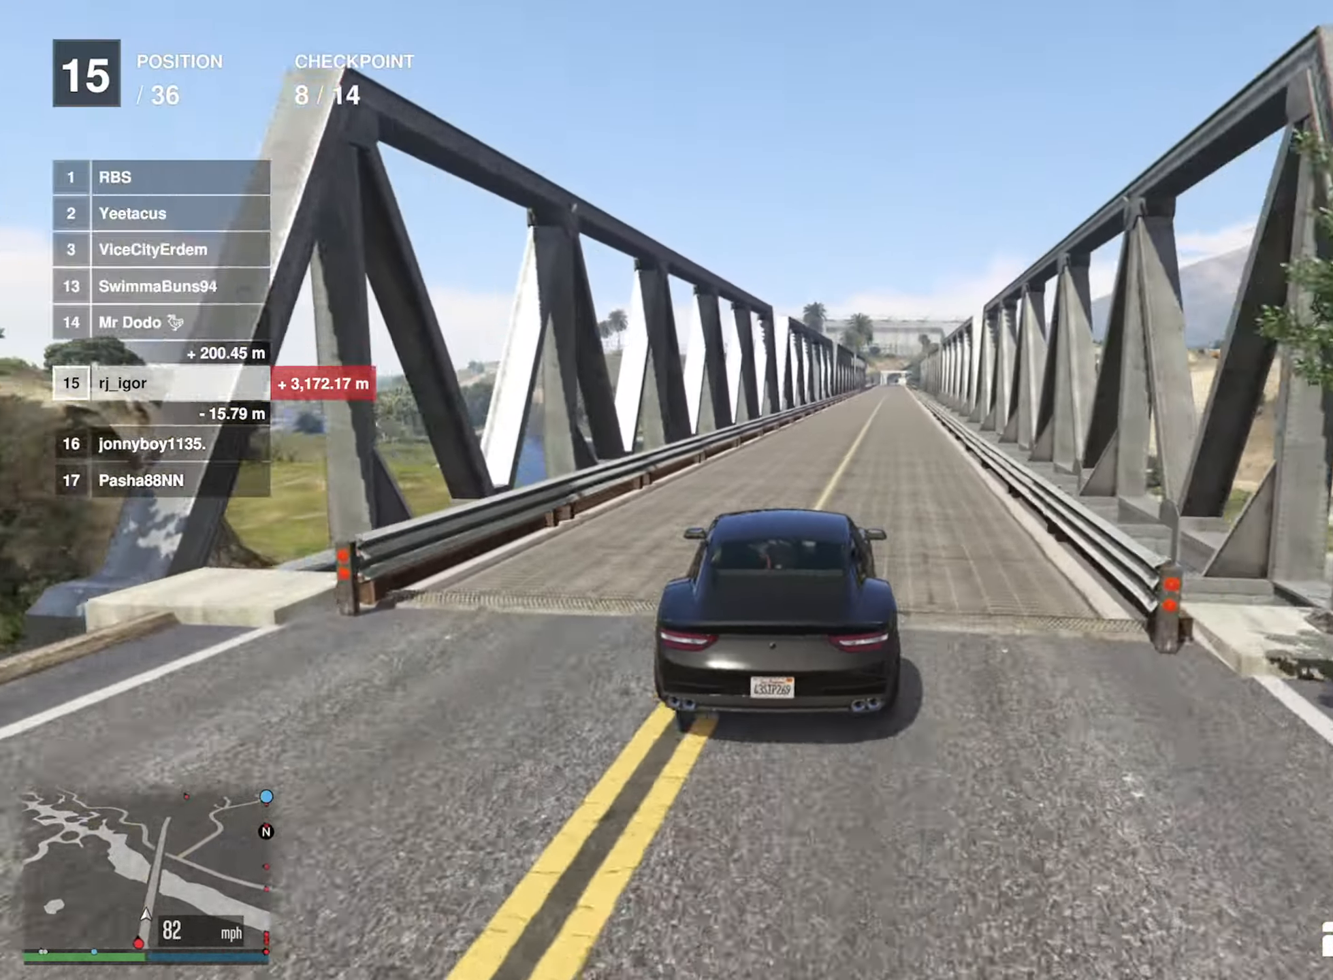
{"buttons": ["R2"], "left_stick": "center", "right_stick": "center", "events": [[150, "left_stick", "down-right"], [266, "left_stick", "center"]]}
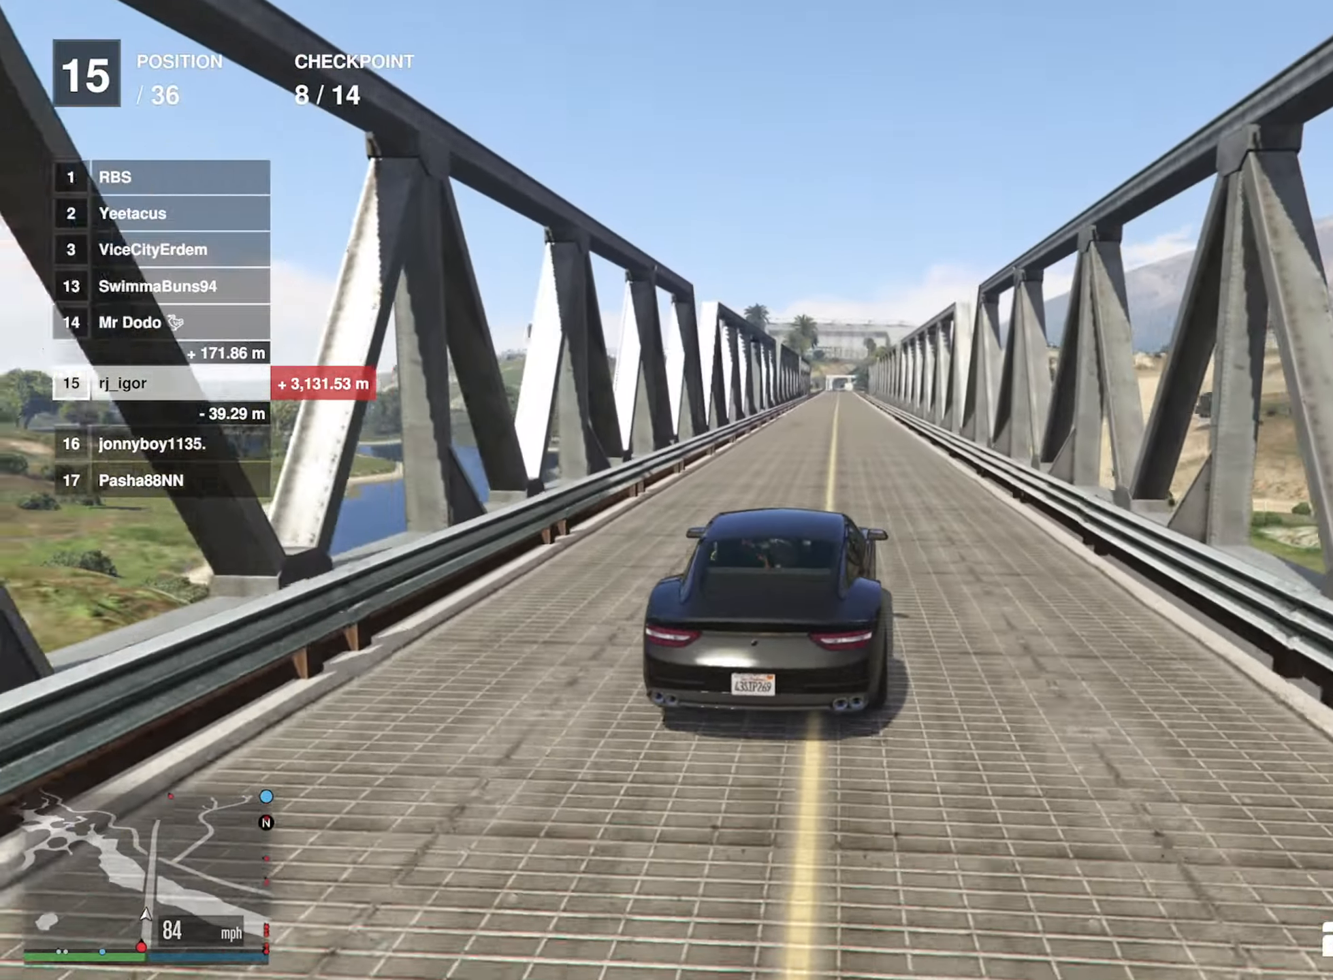
{"buttons": ["R2"], "left_stick": "center", "right_stick": "center", "events": []}